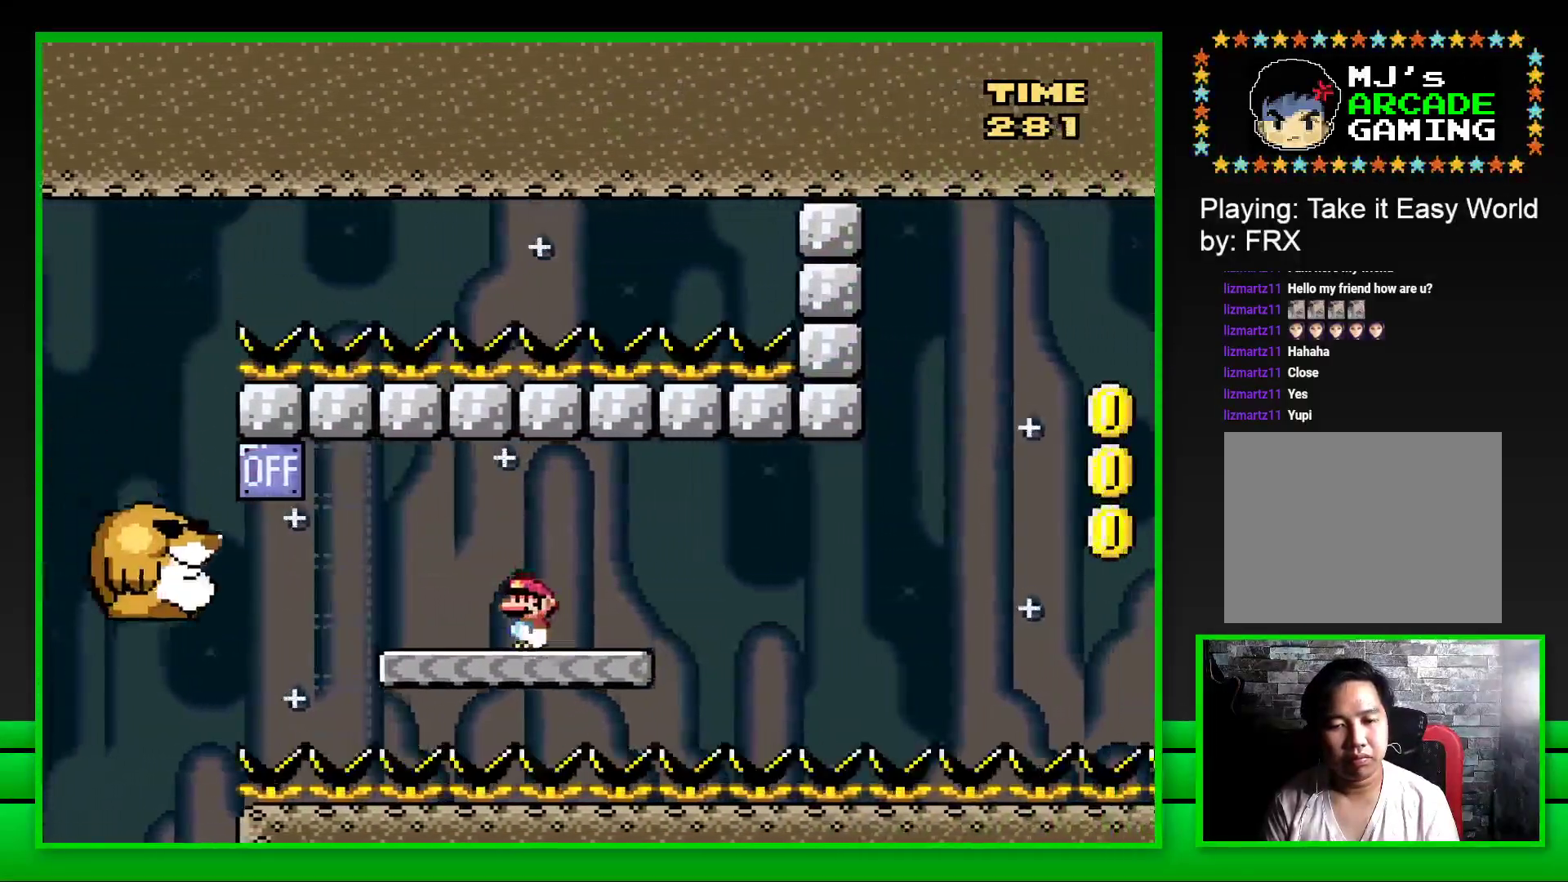
Gameplay with a controller (PlayStation layout); each line is a JSON object with the inputs held at the frame after it. "events" lists button and stick changes between this image and that frame as [ms after this image, input, new state], when the widget could be followed in between.
{"buttons": ["SQUARE"], "left_stick": "center", "right_stick": "center", "events": [[17, "CROSS", "down"], [167, "CROSS", "up"], [200, "DPAD_LEFT", "up"], [317, "DPAD_RIGHT", "down"], [450, "DPAD_RIGHT", "up"]]}
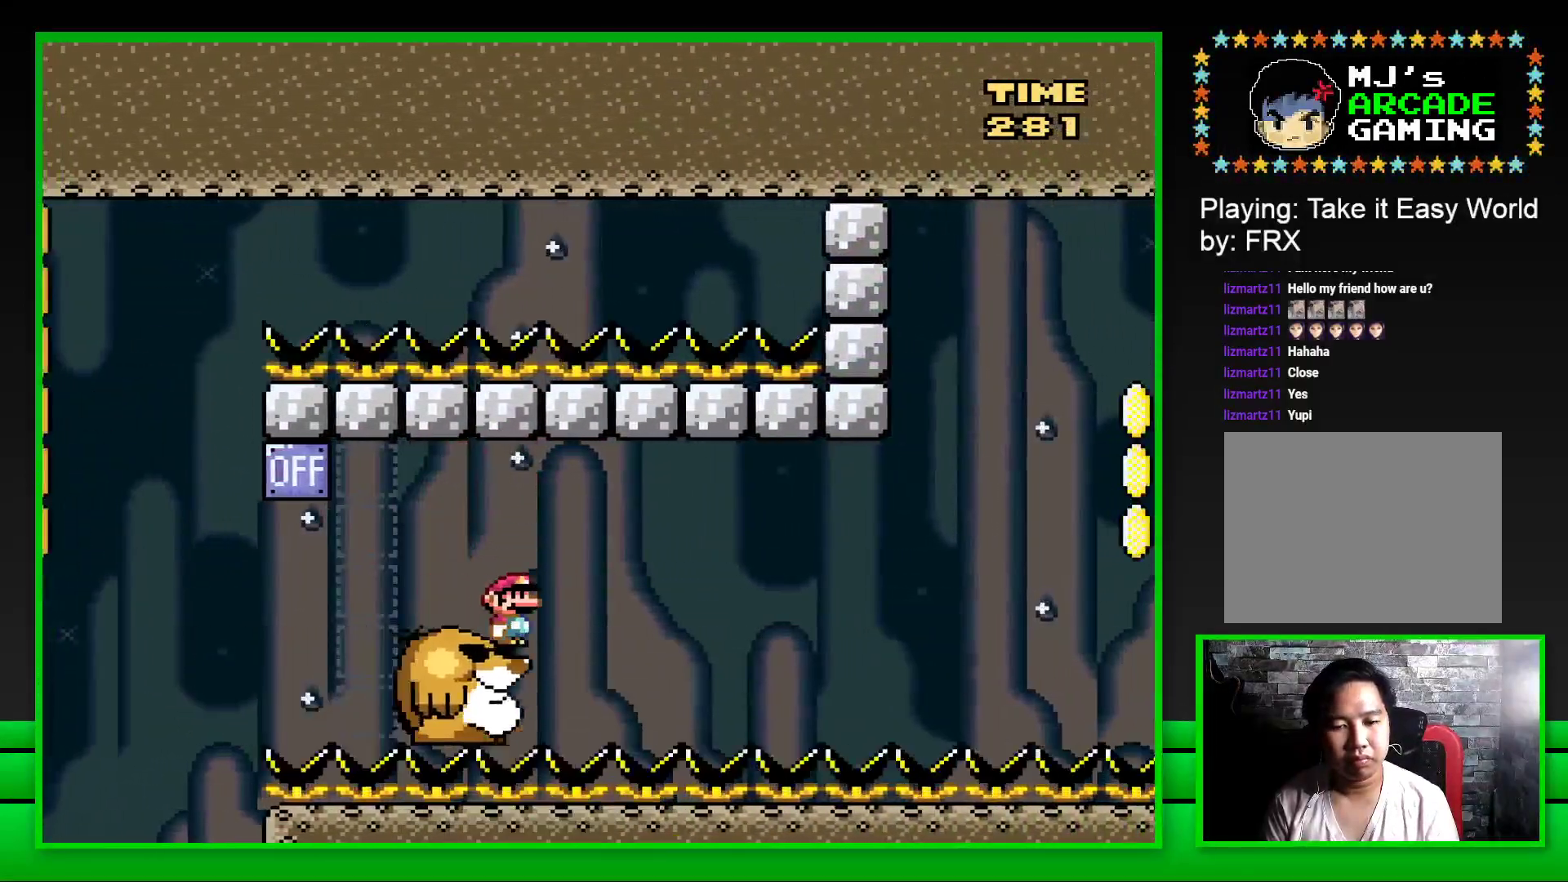
{"buttons": ["SQUARE"], "left_stick": "center", "right_stick": "center", "events": []}
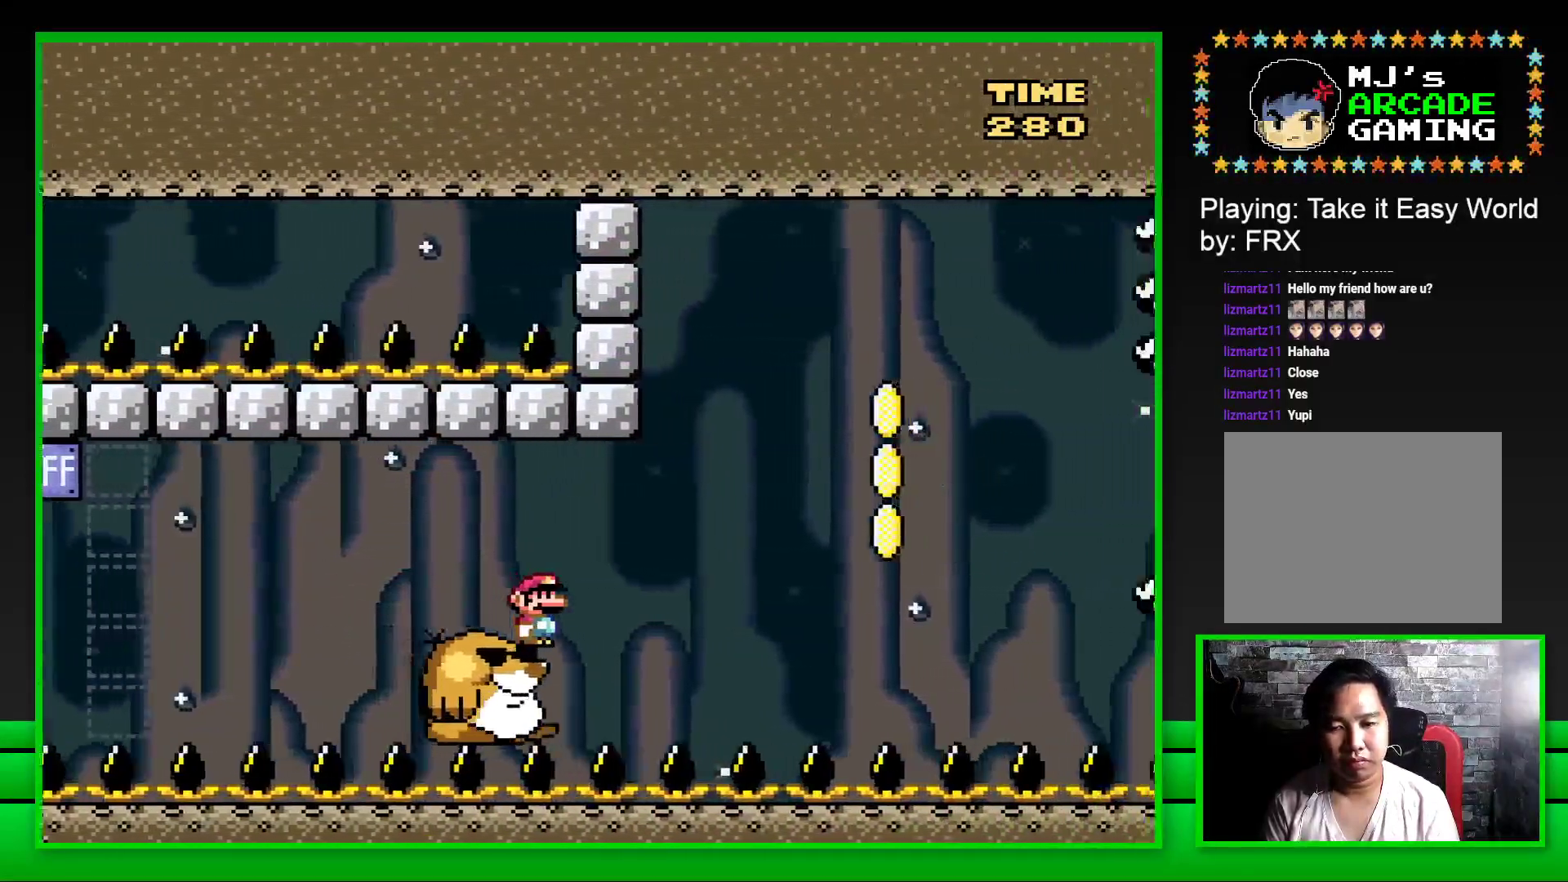
{"buttons": ["SQUARE", "DPAD_RIGHT"], "left_stick": "center", "right_stick": "center", "events": [[267, "DPAD_RIGHT", "down"], [350, "CROSS", "down"], [433, "CROSS", "up"]]}
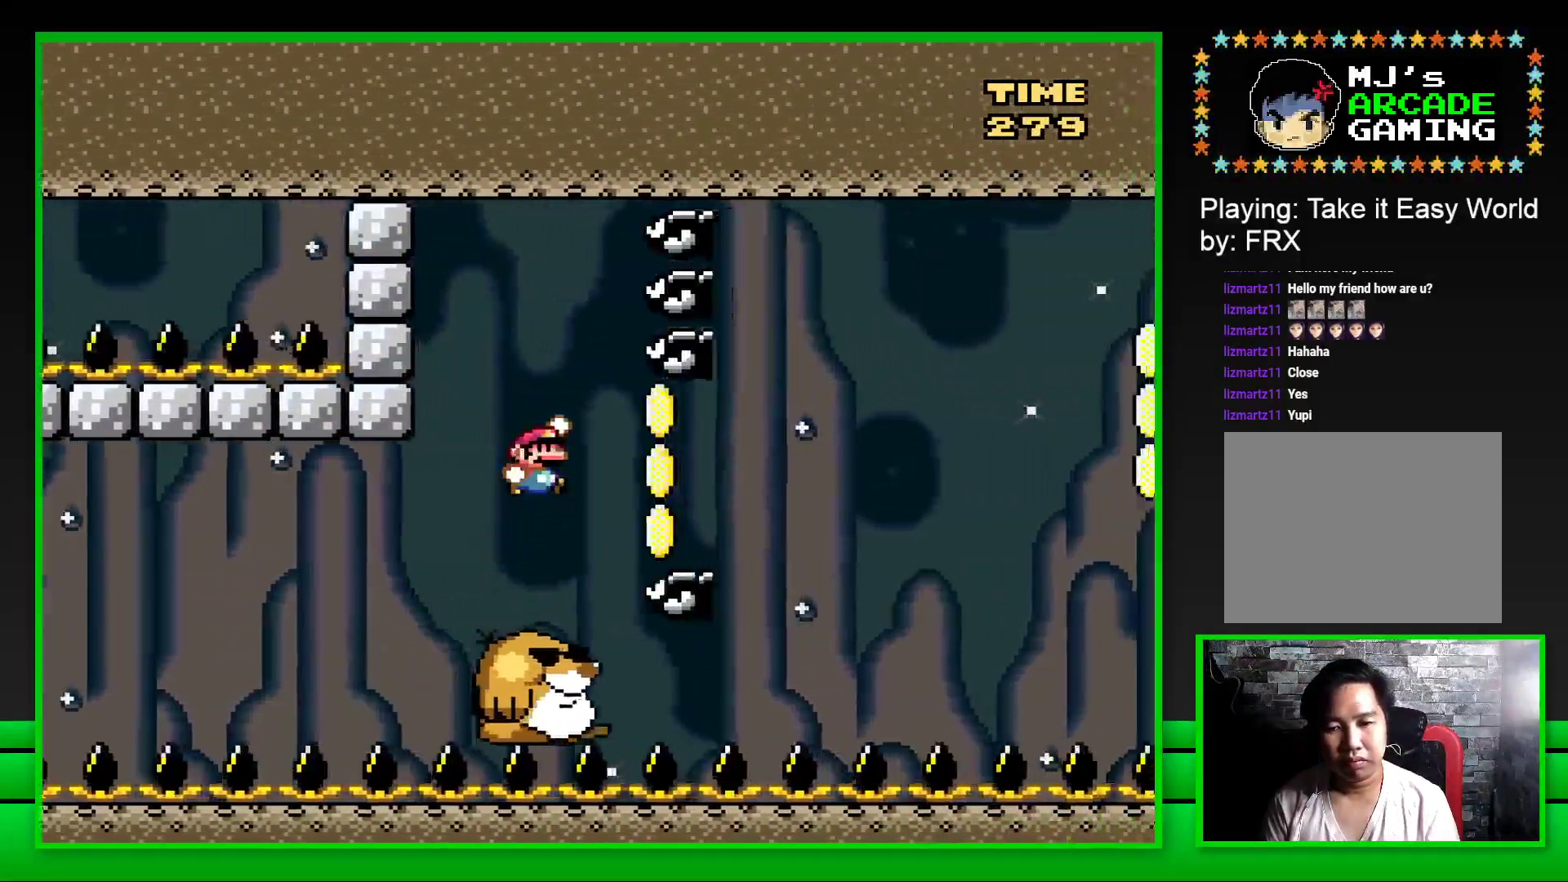
{"buttons": ["SQUARE", "DPAD_LEFT"], "left_stick": "center", "right_stick": "center", "events": [[33, "CROSS", "down"], [150, "CROSS", "up"], [317, "DPAD_RIGHT", "up"], [467, "DPAD_LEFT", "down"]]}
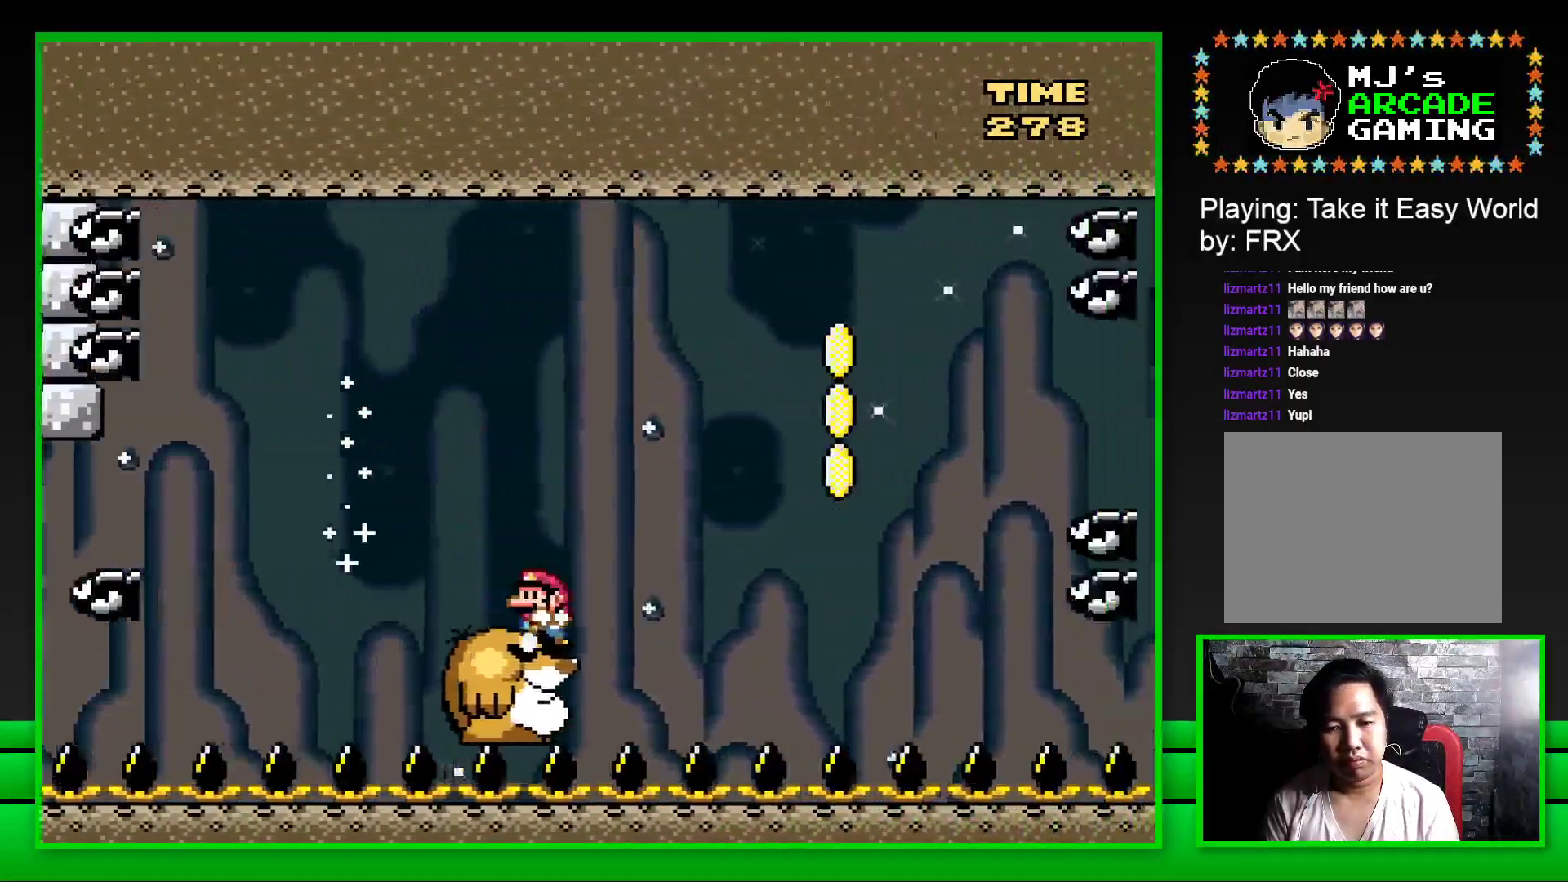
{"buttons": ["CROSS", "SQUARE", "DPAD_RIGHT"], "left_stick": "center", "right_stick": "center", "events": [[50, "DPAD_LEFT", "up"], [150, "DPAD_RIGHT", "down"], [250, "CROSS", "down"], [383, "CROSS", "up"], [450, "CROSS", "down"]]}
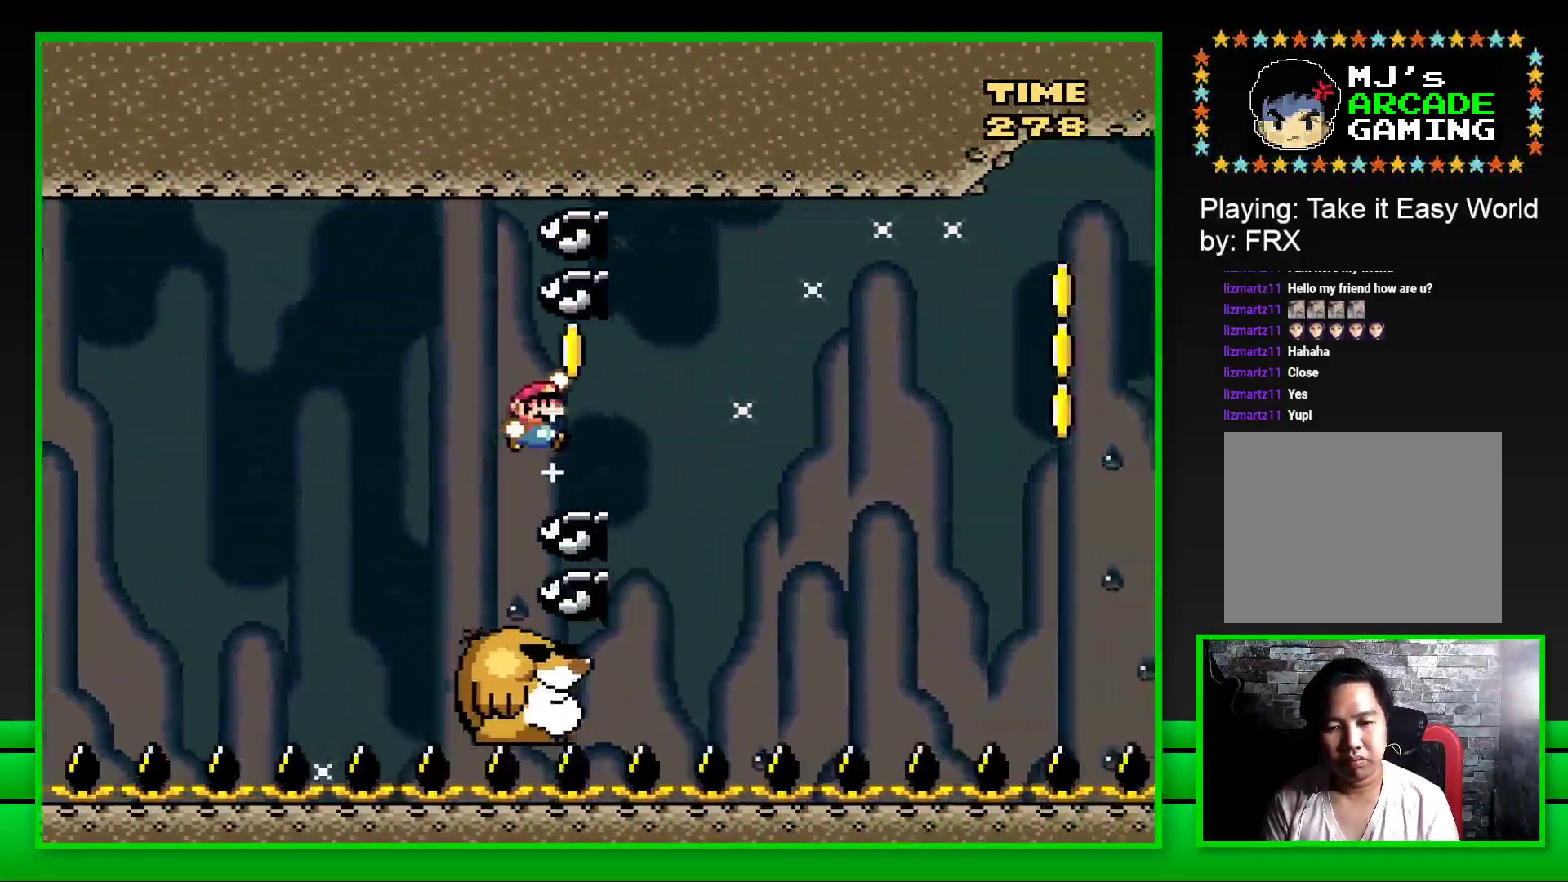
{"buttons": ["SQUARE", "DPAD_RIGHT"], "left_stick": "center", "right_stick": "center", "events": [[33, "CROSS", "up"], [200, "DPAD_RIGHT", "up"], [300, "DPAD_LEFT", "down"], [400, "DPAD_LEFT", "up"], [483, "DPAD_RIGHT", "down"]]}
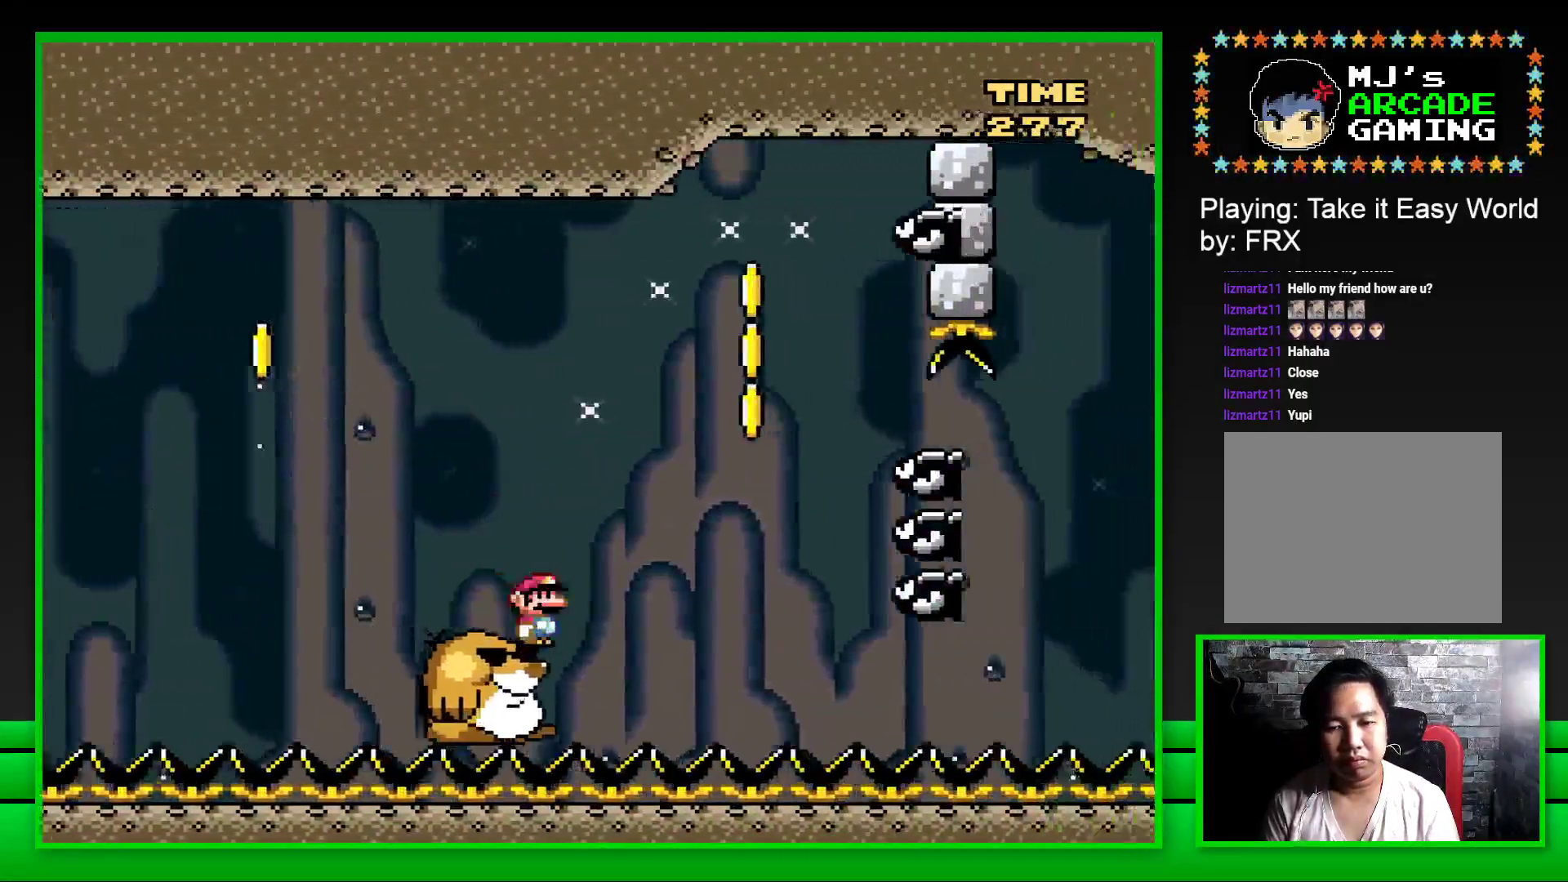
{"buttons": ["SQUARE"], "left_stick": "center", "right_stick": "center", "events": [[50, "CROSS", "down"], [217, "CROSS", "up"], [267, "CROSS", "down"], [417, "CROSS", "up"], [500, "DPAD_RIGHT", "up"]]}
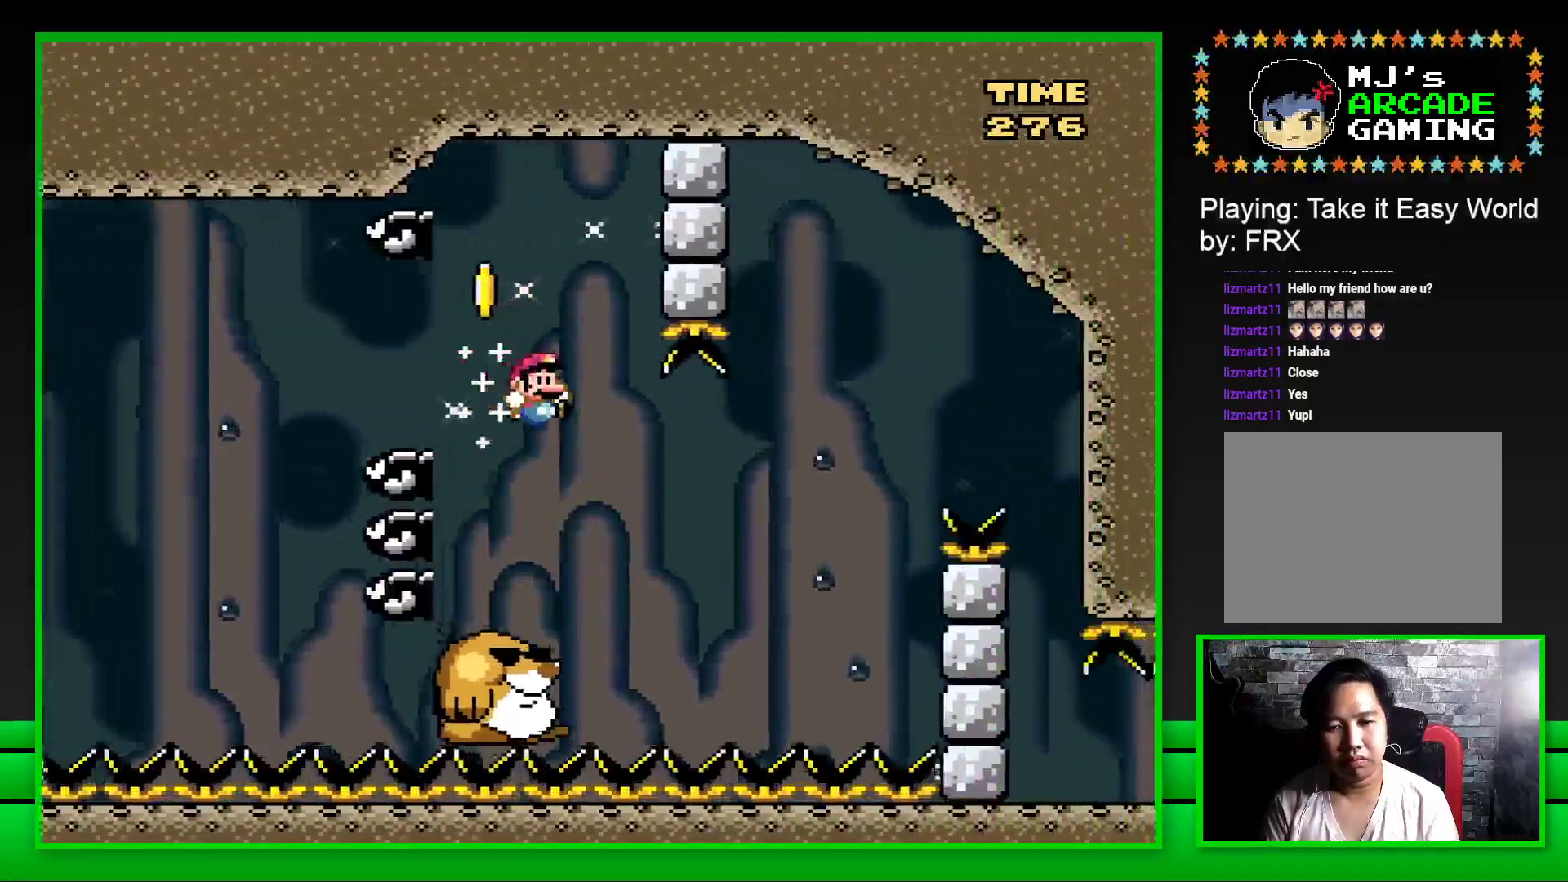
{"buttons": ["CROSS", "SQUARE", "DPAD_RIGHT"], "left_stick": "center", "right_stick": "center", "events": [[50, "DPAD_LEFT", "down"], [133, "DPAD_LEFT", "up"], [200, "DPAD_RIGHT", "down"], [350, "CROSS", "down"]]}
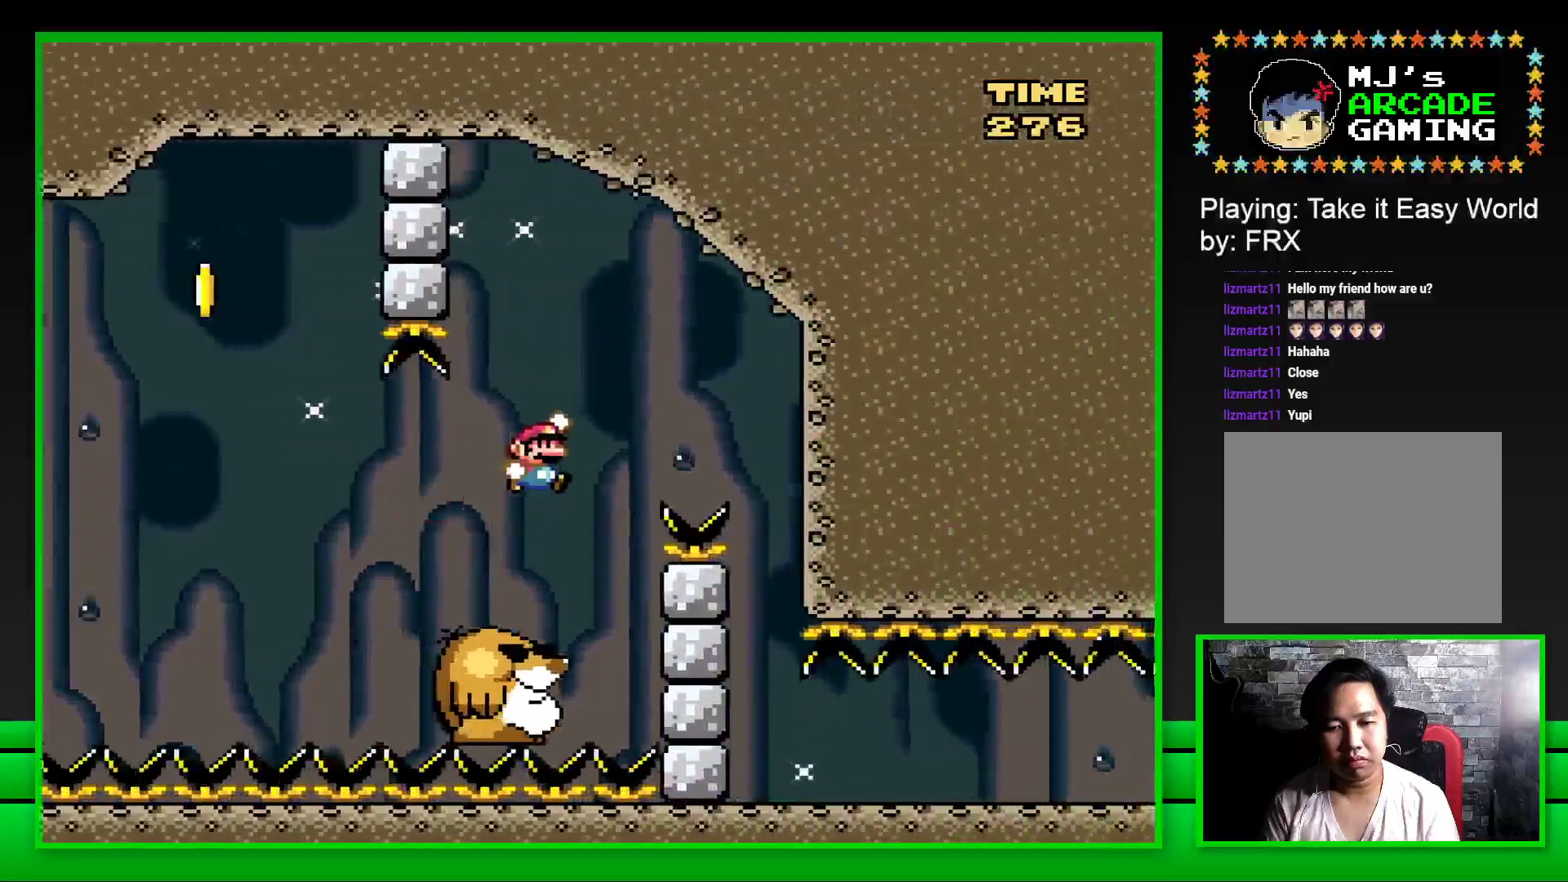
{"buttons": ["SQUARE", "DPAD_LEFT"], "left_stick": "center", "right_stick": "center", "events": [[183, "CROSS", "up"], [383, "DPAD_RIGHT", "up"], [500, "DPAD_LEFT", "down"]]}
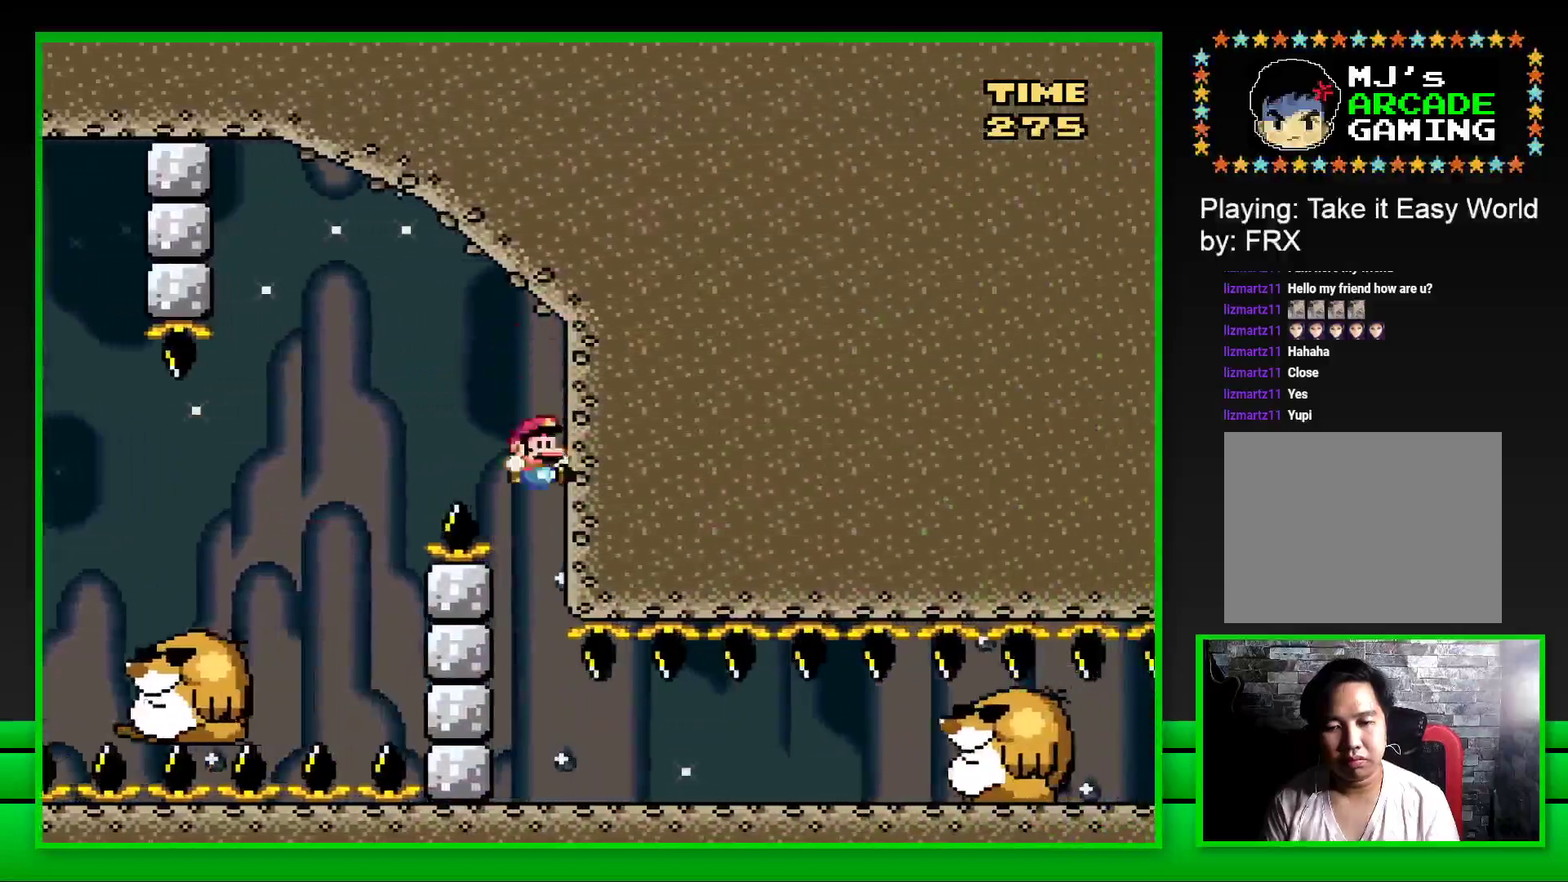
{"buttons": ["CROSS", "SQUARE"], "left_stick": "center", "right_stick": "center", "events": [[217, "DPAD_LEFT", "up"], [350, "CROSS", "down"]]}
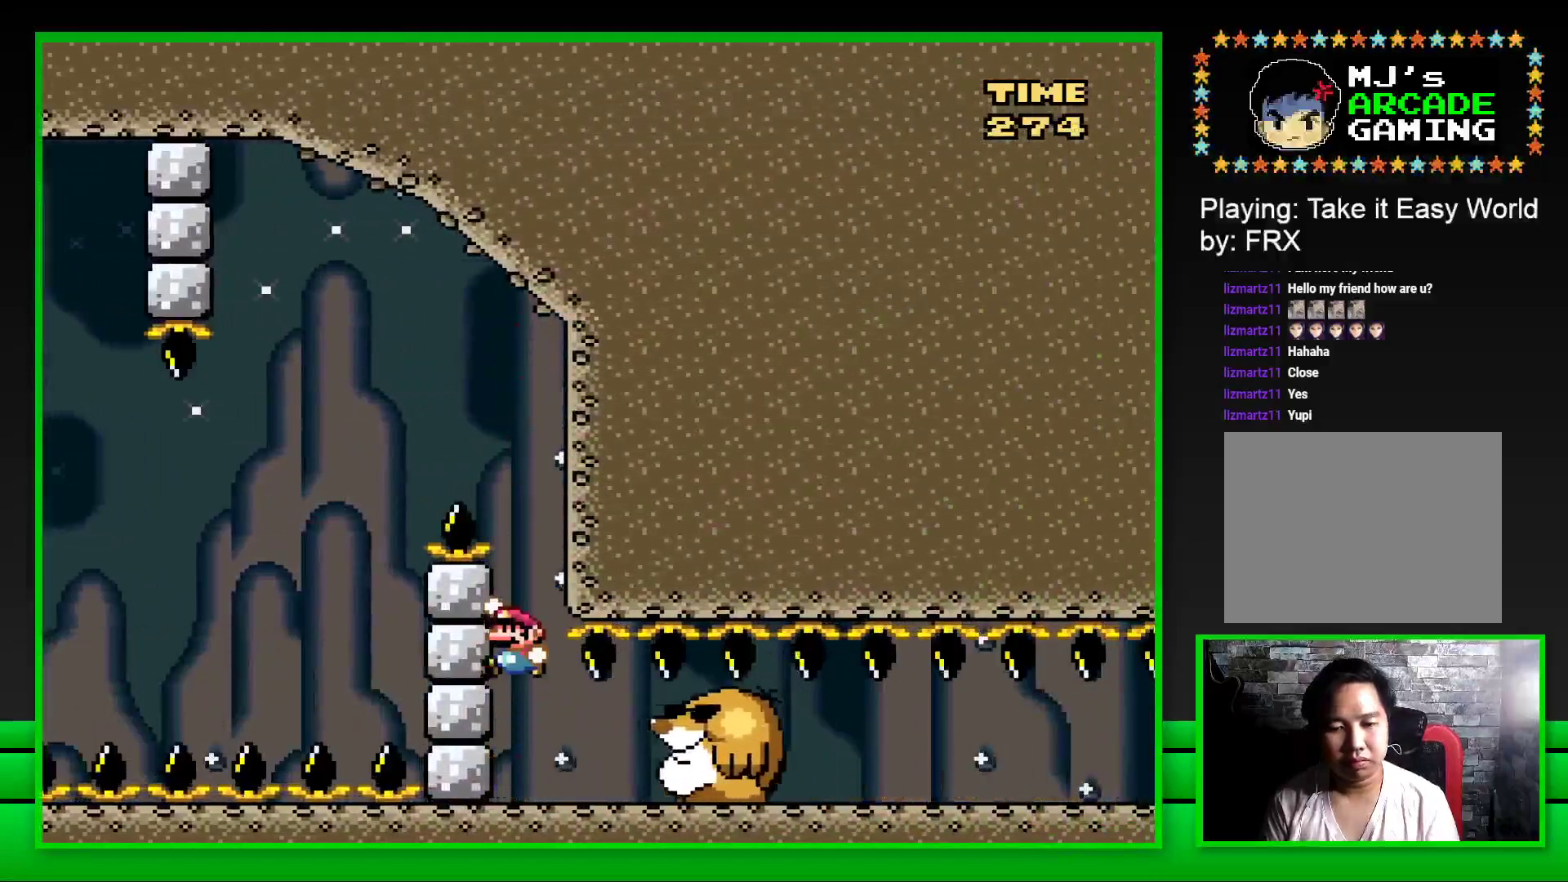
{"buttons": ["SQUARE"], "left_stick": "center", "right_stick": "center", "events": [[150, "CROSS", "up"]]}
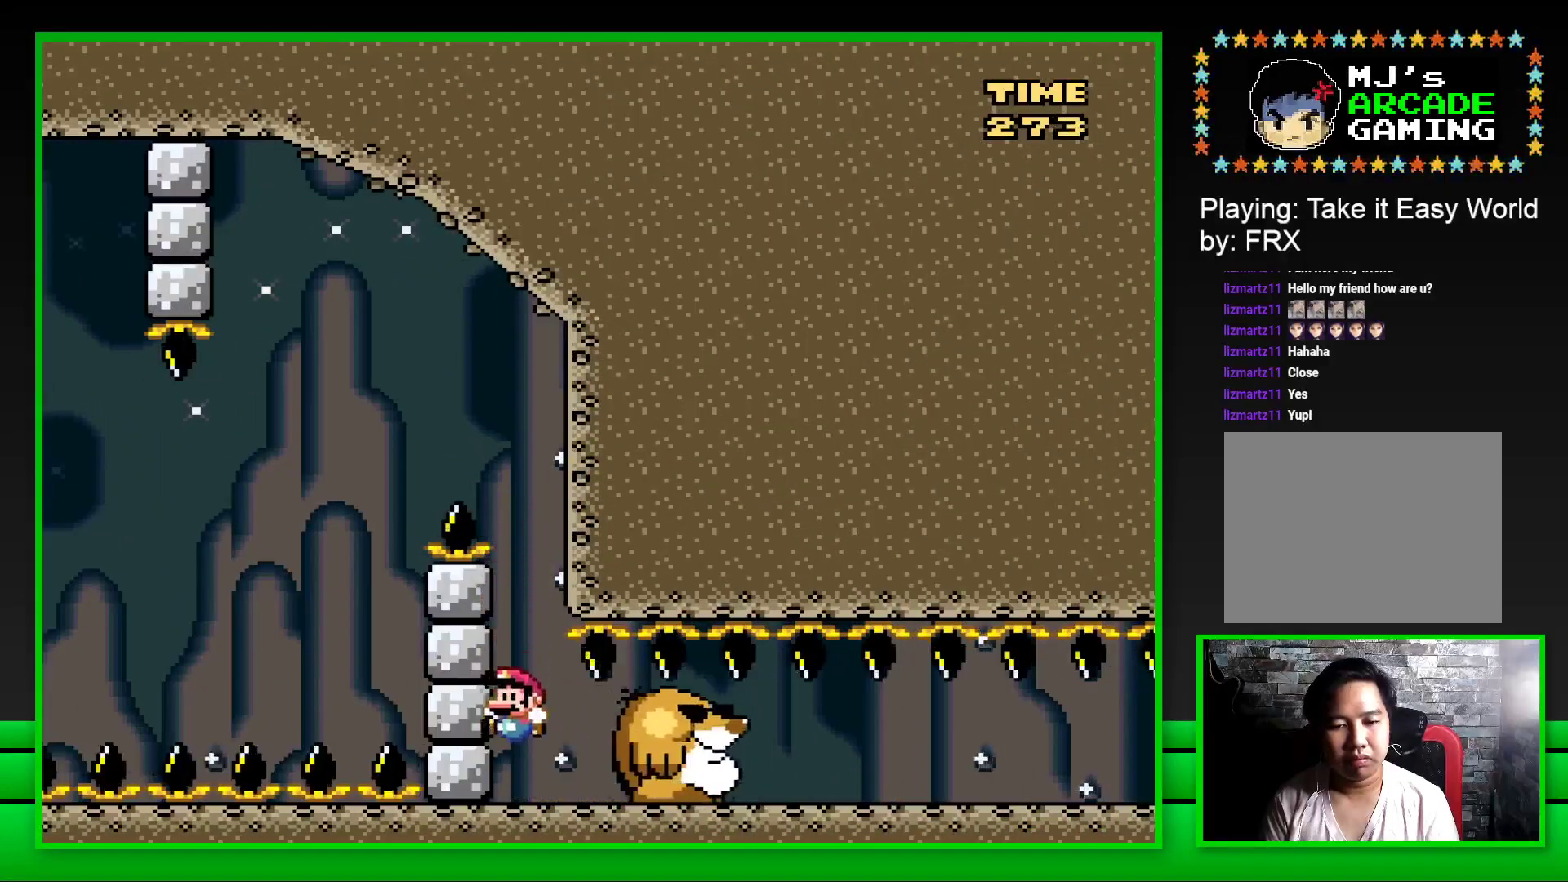
{"buttons": ["SQUARE", "DPAD_RIGHT"], "left_stick": "center", "right_stick": "center", "events": [[83, "DPAD_RIGHT", "down"]]}
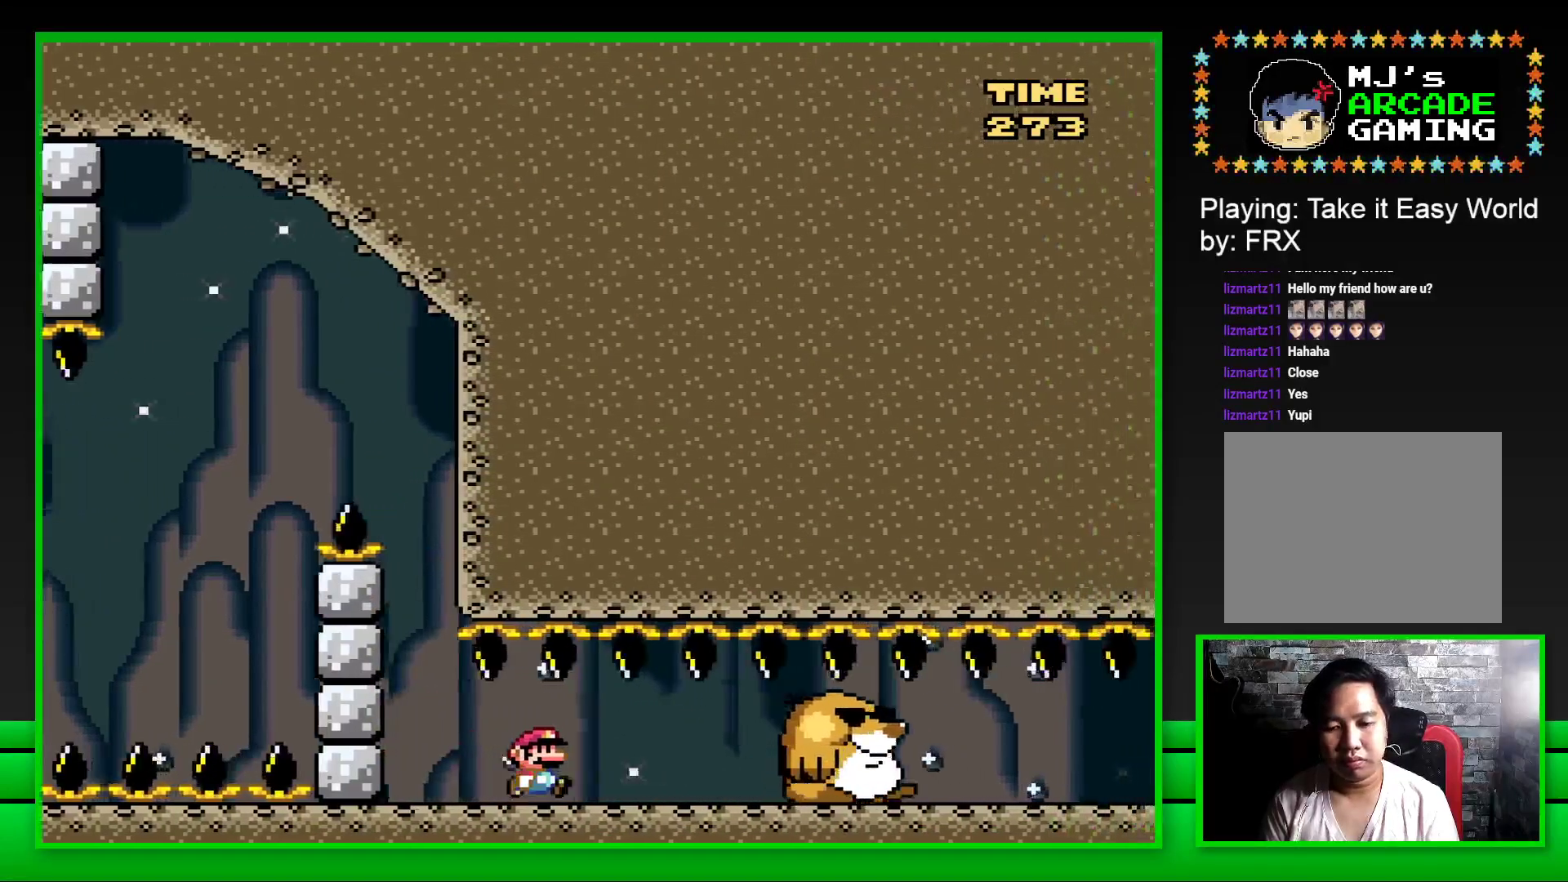
{"buttons": ["SQUARE", "DPAD_RIGHT"], "left_stick": "center", "right_stick": "center", "events": []}
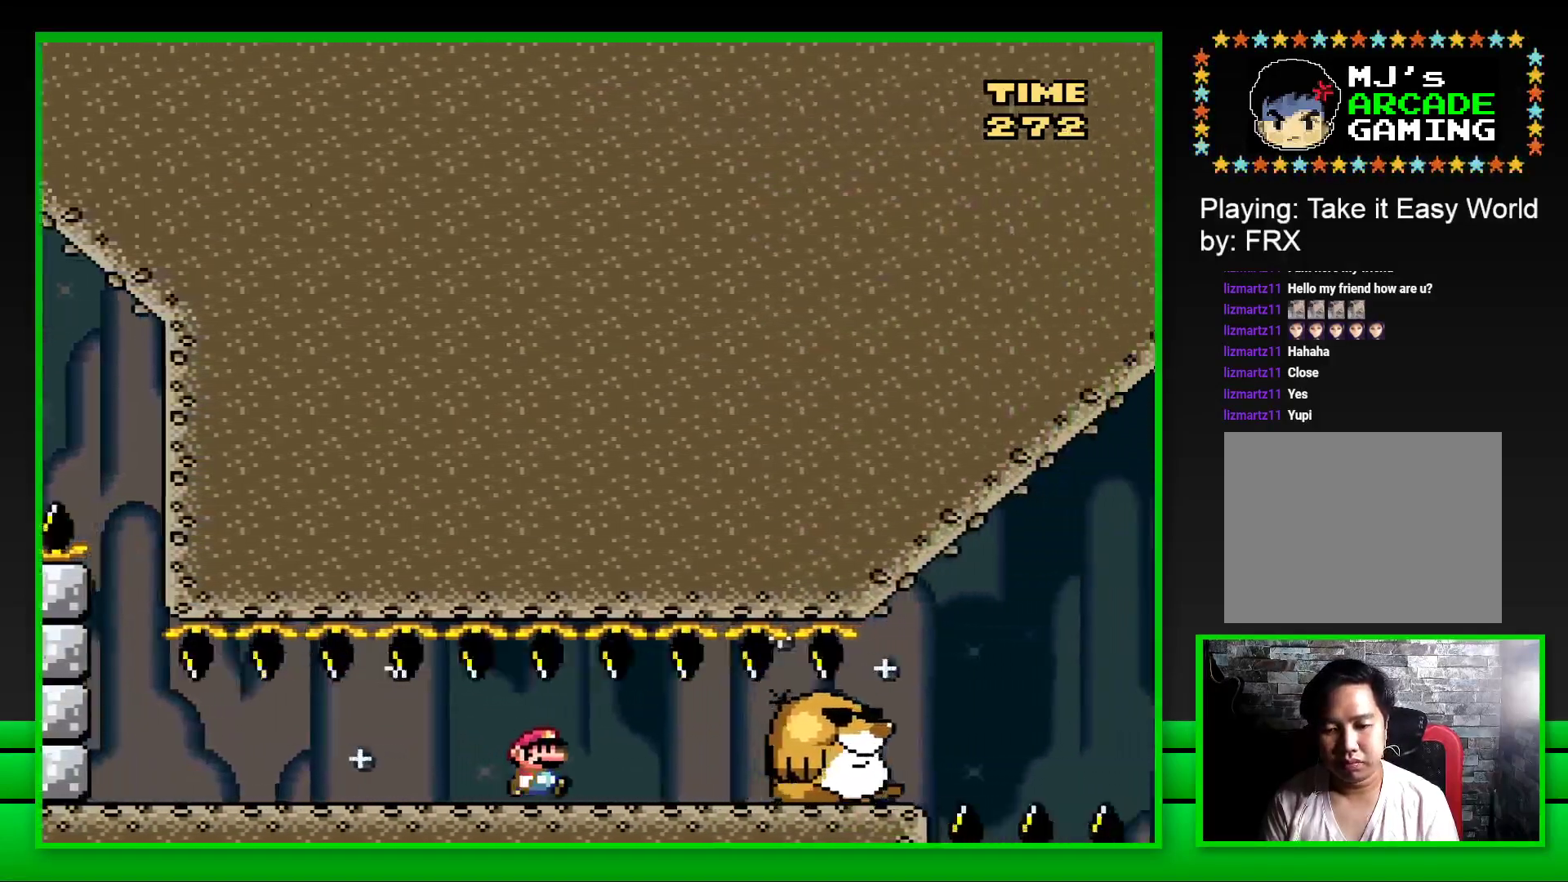
{"buttons": ["SQUARE", "DPAD_RIGHT"], "left_stick": "center", "right_stick": "center", "events": []}
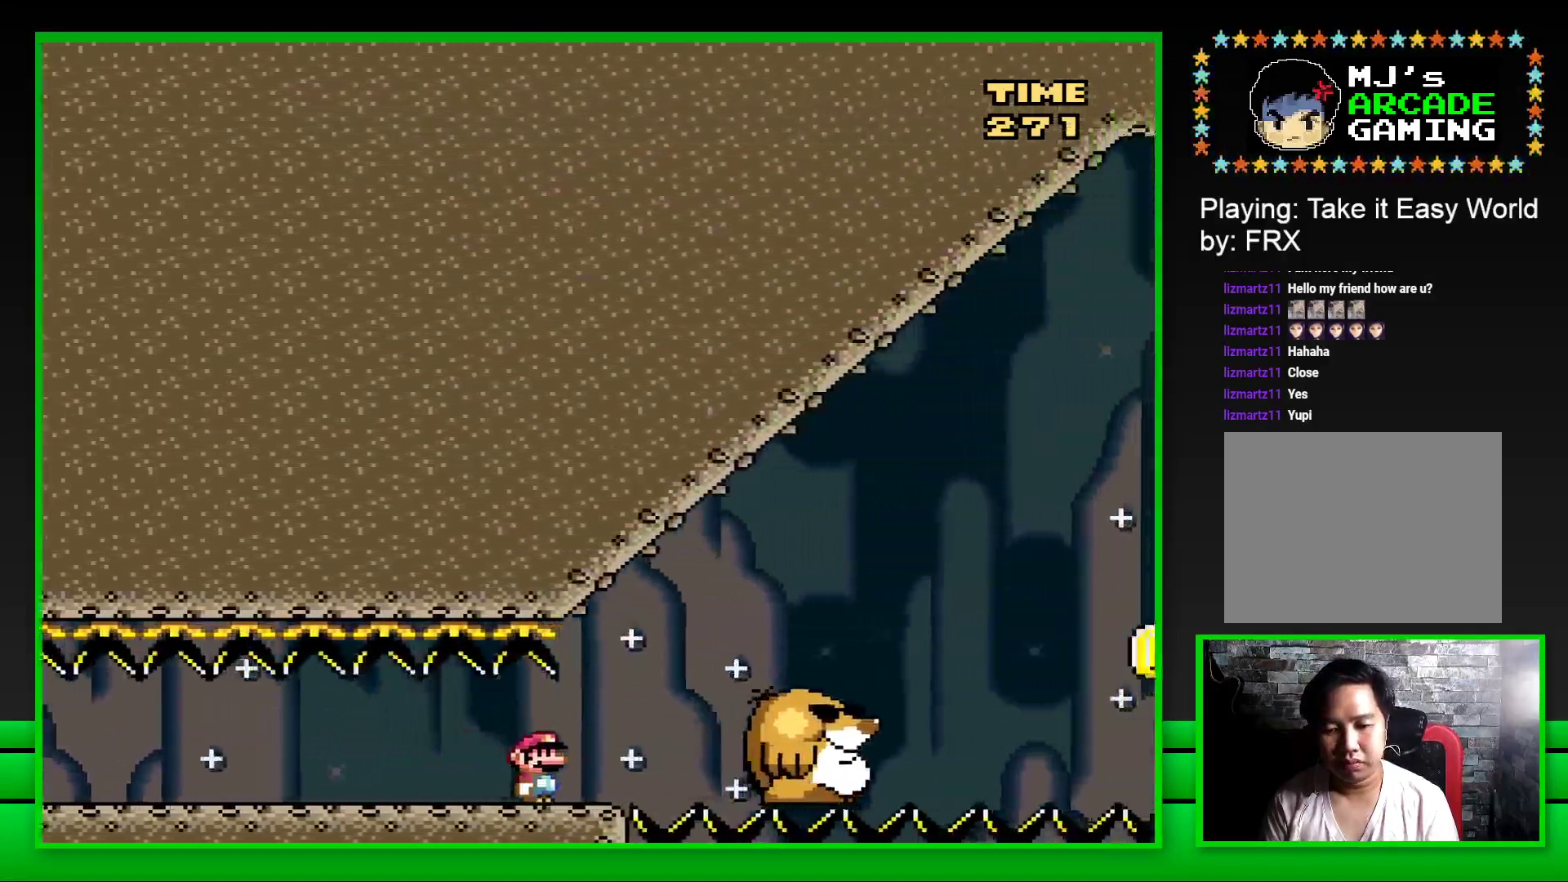
{"buttons": ["CROSS", "SQUARE", "DPAD_RIGHT"], "left_stick": "center", "right_stick": "center", "events": [[83, "CROSS", "down"]]}
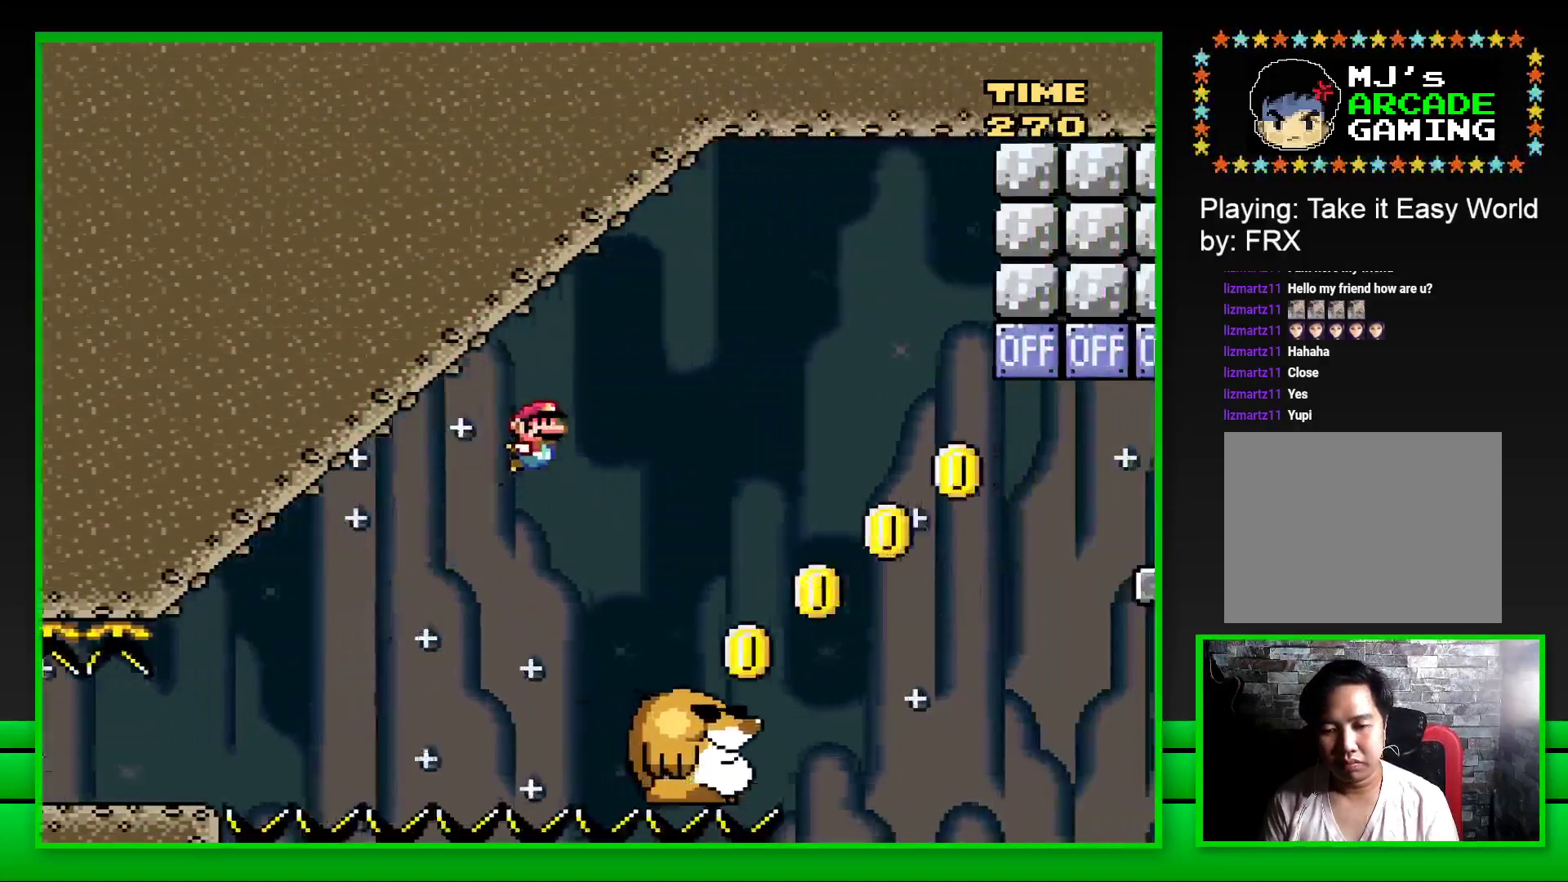
{"buttons": ["CROSS", "SQUARE", "DPAD_UP"], "left_stick": "center", "right_stick": "center", "events": [[67, "CROSS", "up"], [400, "CROSS", "down"], [467, "DPAD_UP", "down"], [483, "DPAD_RIGHT", "up"]]}
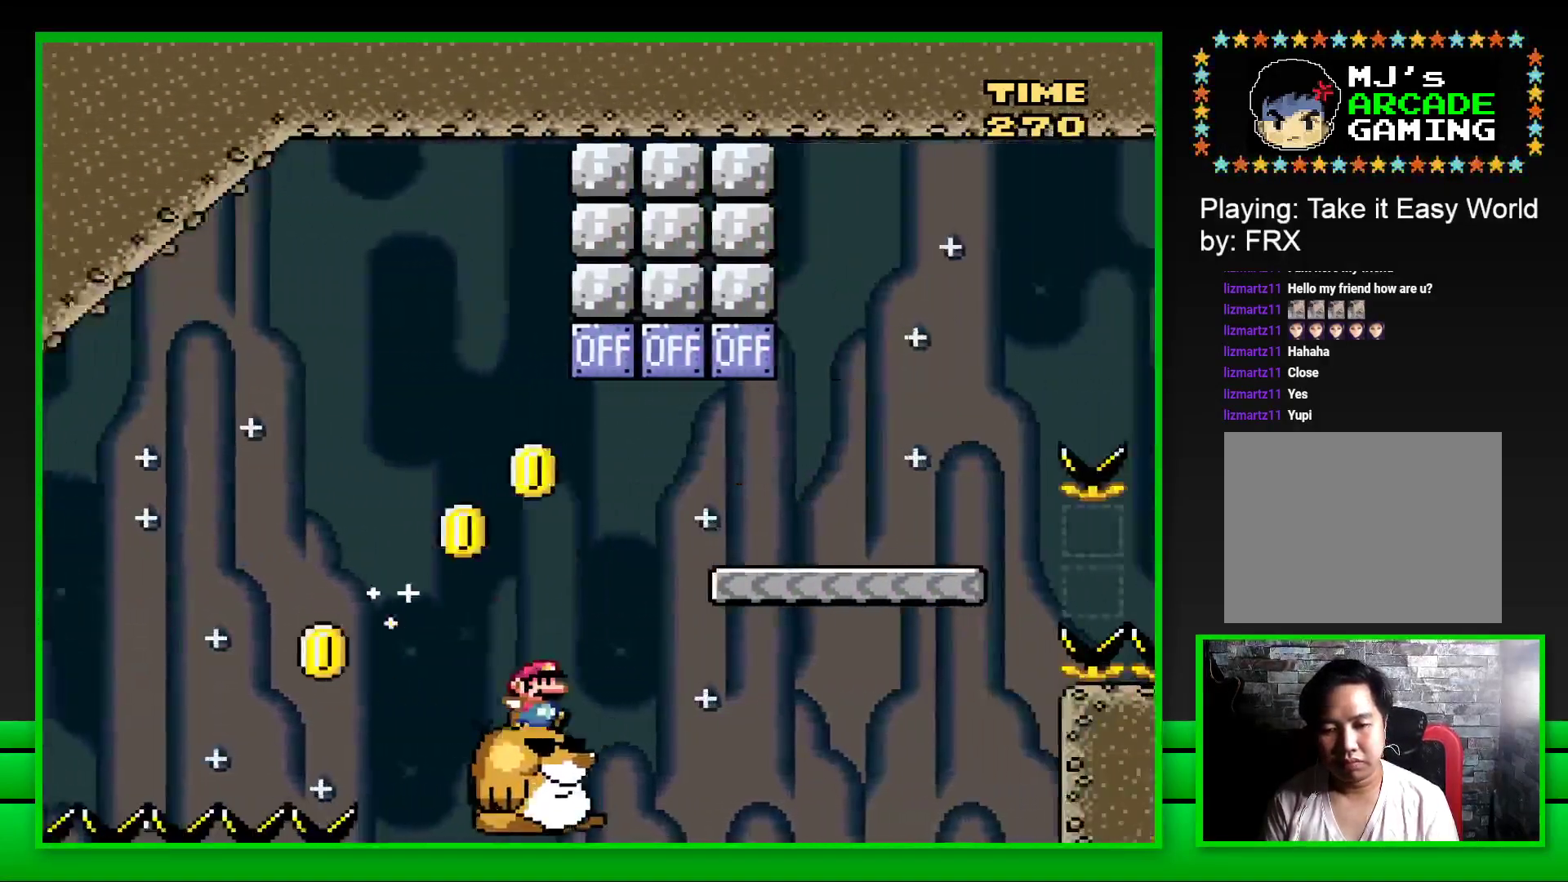
{"buttons": [], "left_stick": "center", "right_stick": "center", "events": [[17, "DPAD_LEFT", "down"], [33, "DPAD_UP", "up"], [133, "DPAD_UP", "down"], [150, "DPAD_LEFT", "up"], [183, "DPAD_RIGHT", "down"], [183, "DPAD_UP", "up"], [383, "CROSS", "up"], [467, "DPAD_RIGHT", "up"], [483, "SQUARE", "up"]]}
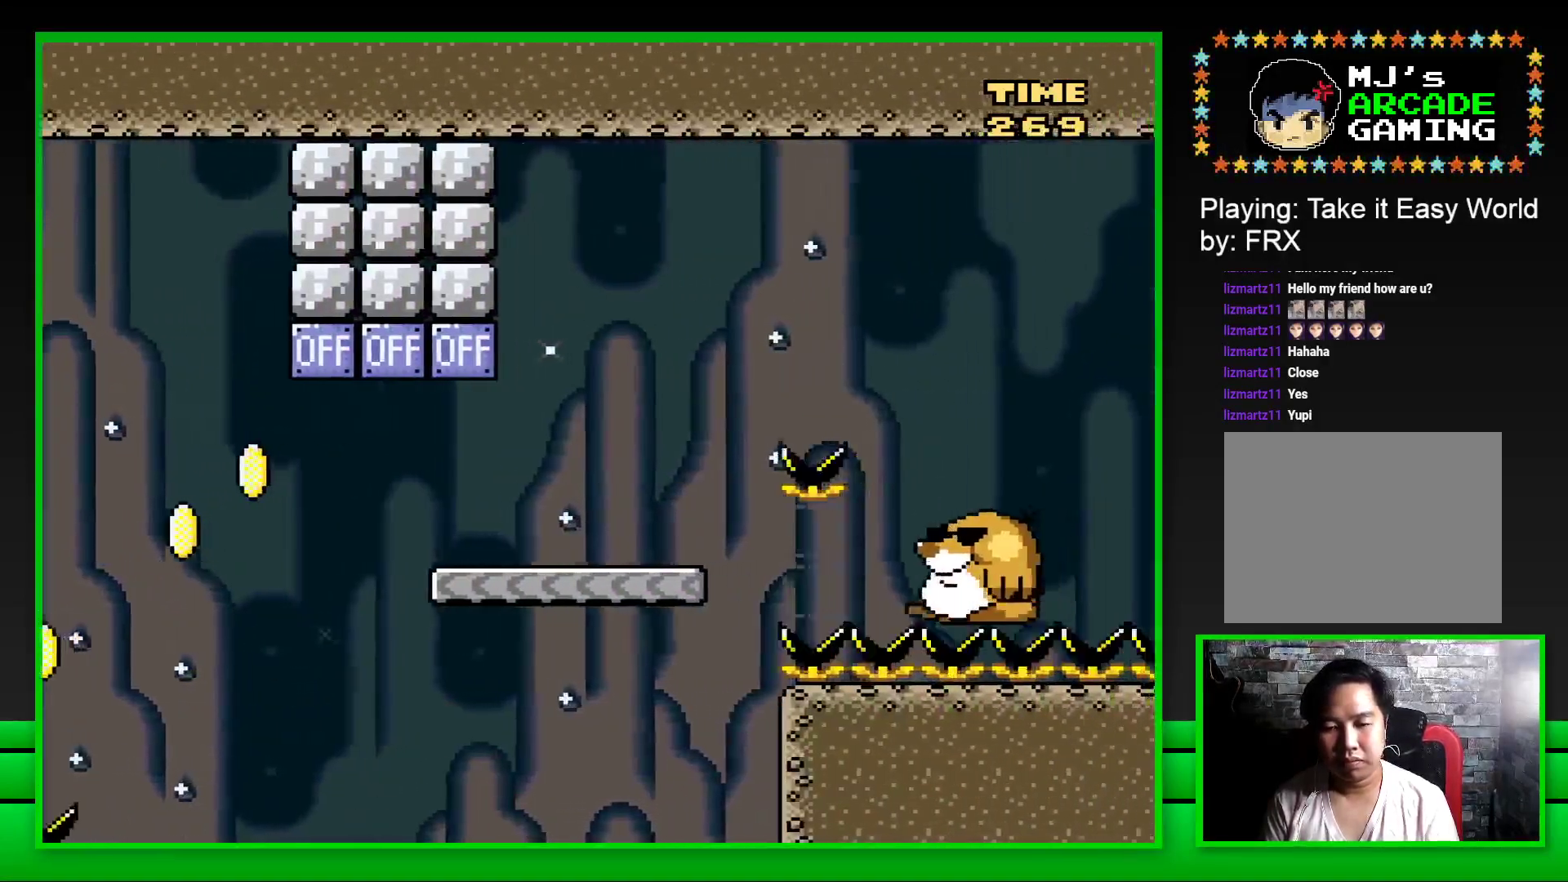
{"buttons": ["CROSS"], "left_stick": "center", "right_stick": "center", "events": [[283, "CROSS", "down"], [333, "CROSS", "up"], [450, "CROSS", "down"]]}
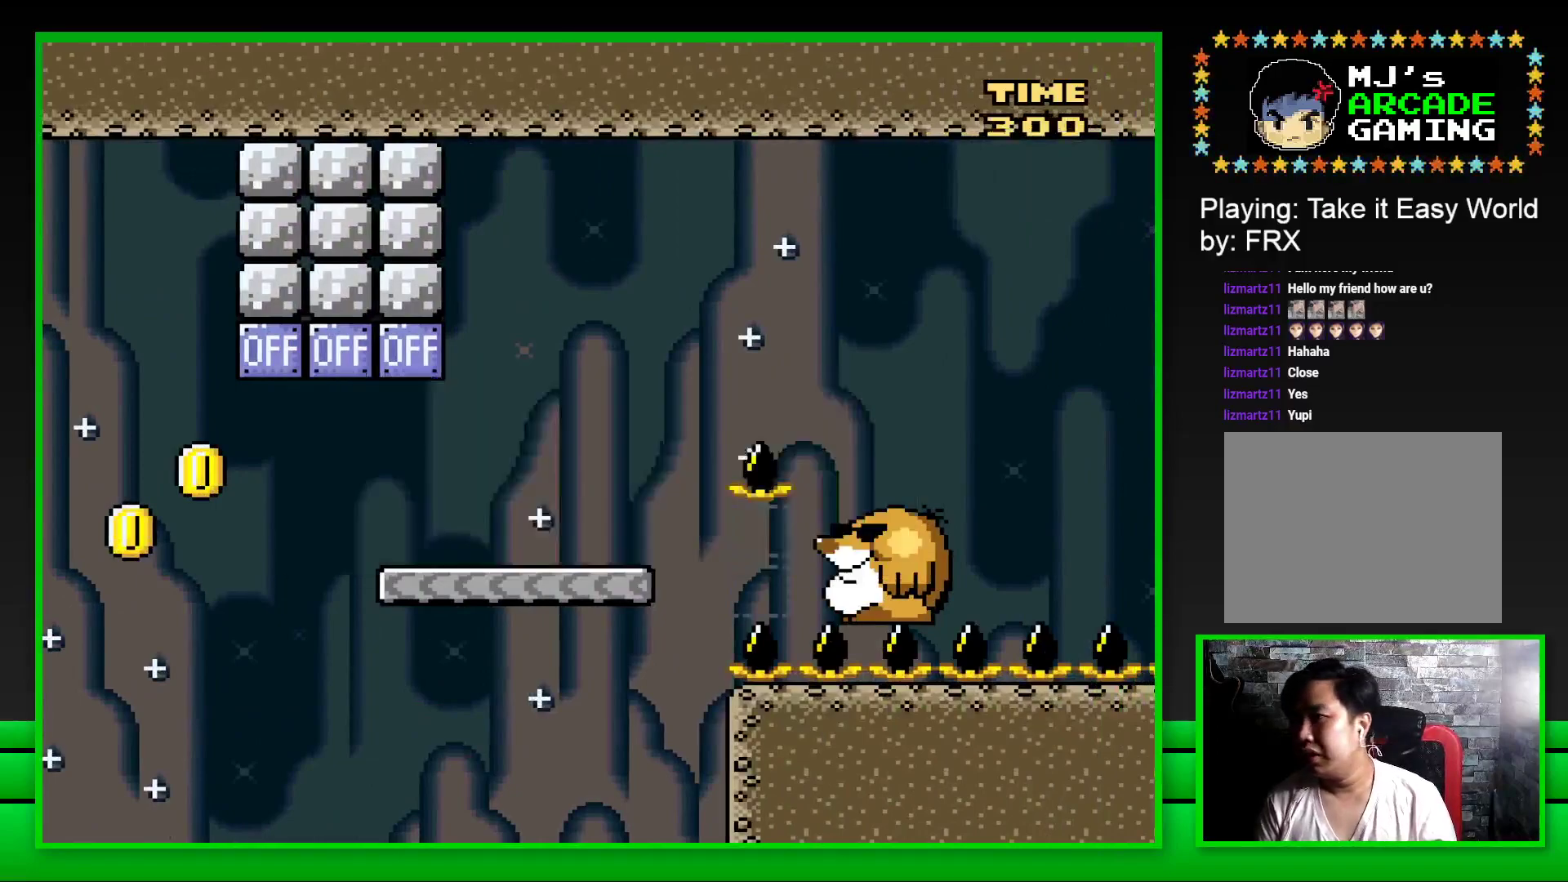
{"buttons": ["CROSS"], "left_stick": "center", "right_stick": "center", "events": [[17, "CROSS", "up"], [117, "CROSS", "down"], [200, "CROSS", "up"], [283, "CROSS", "down"], [383, "CROSS", "up"], [450, "CROSS", "down"]]}
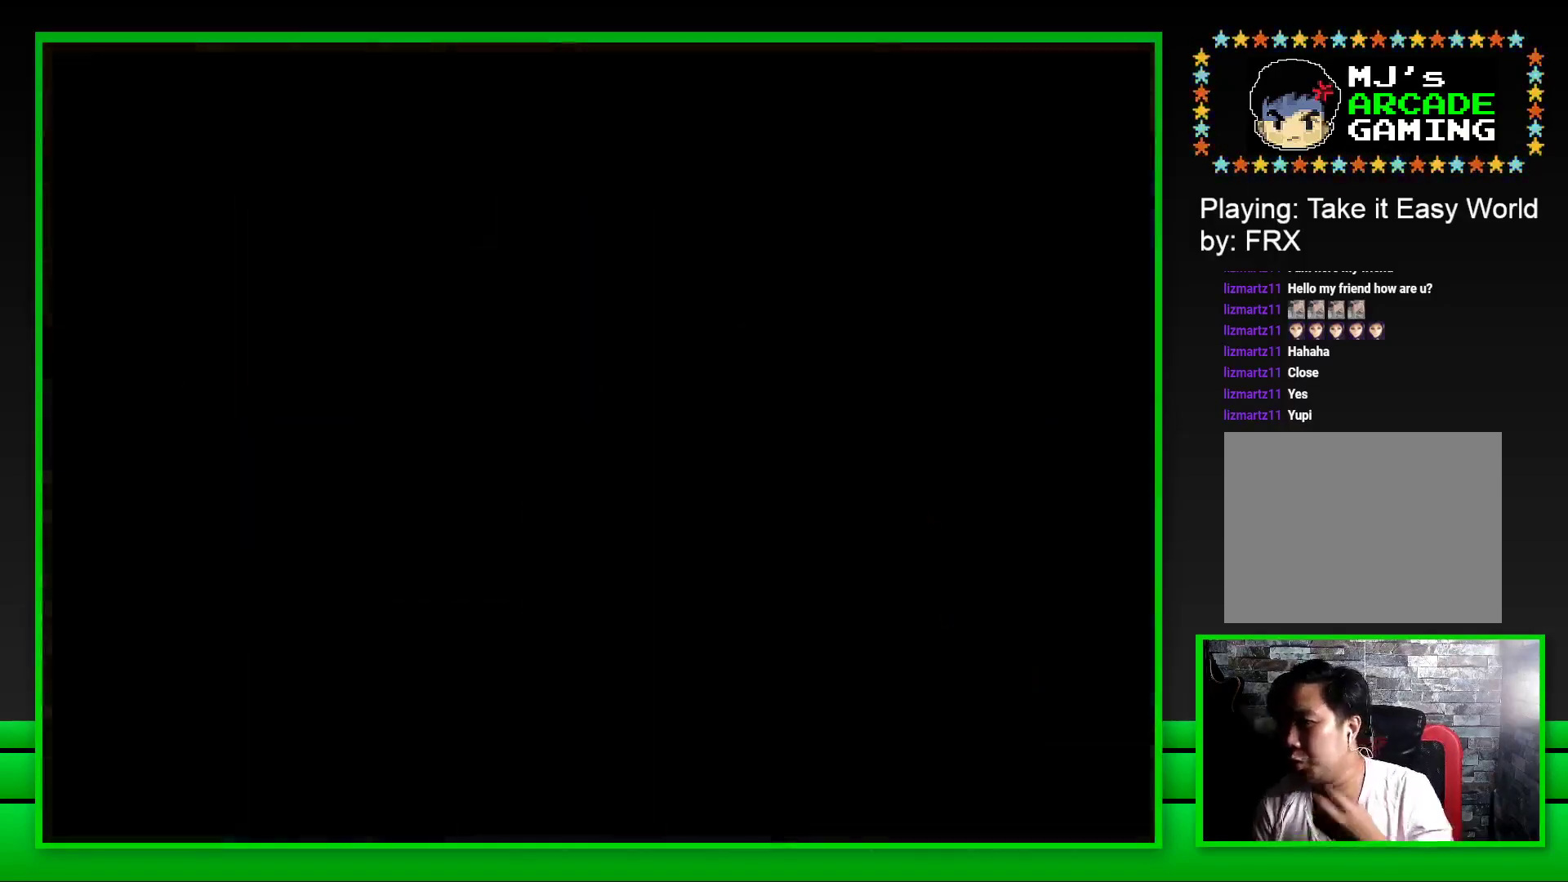
{"buttons": ["CROSS"], "left_stick": "center", "right_stick": "center", "events": [[67, "CROSS", "up"], [117, "CROSS", "down"], [200, "CROSS", "up"], [283, "CROSS", "down"], [350, "CROSS", "up"], [433, "CROSS", "down"]]}
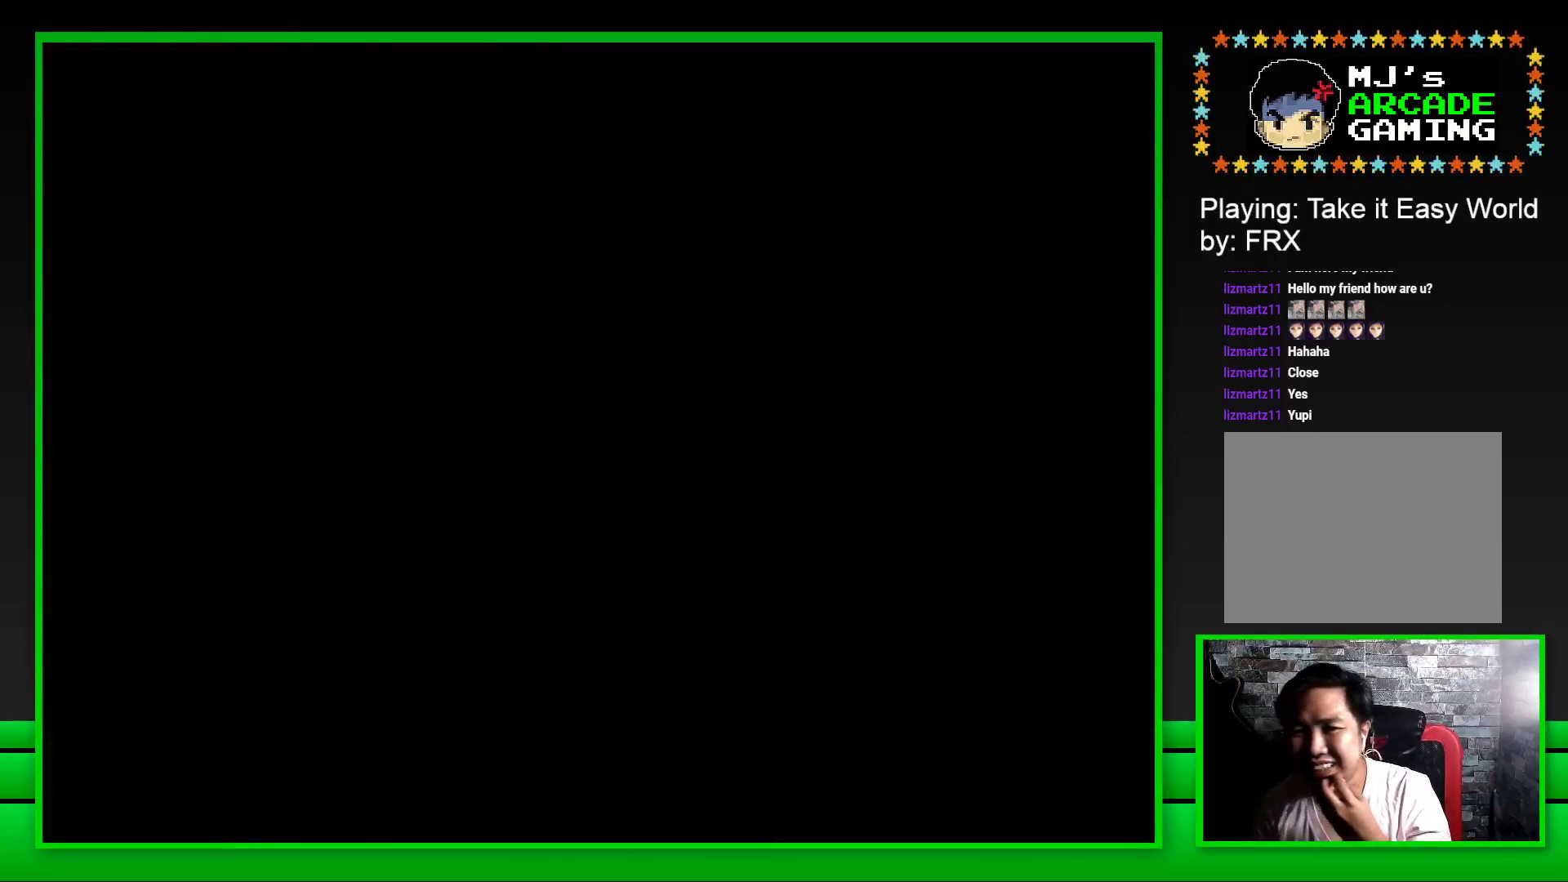
{"buttons": ["CROSS"], "left_stick": "center", "right_stick": "center", "events": [[33, "CROSS", "up"], [100, "CROSS", "down"], [200, "CROSS", "up"], [283, "CROSS", "down"], [350, "CROSS", "up"], [433, "CROSS", "down"]]}
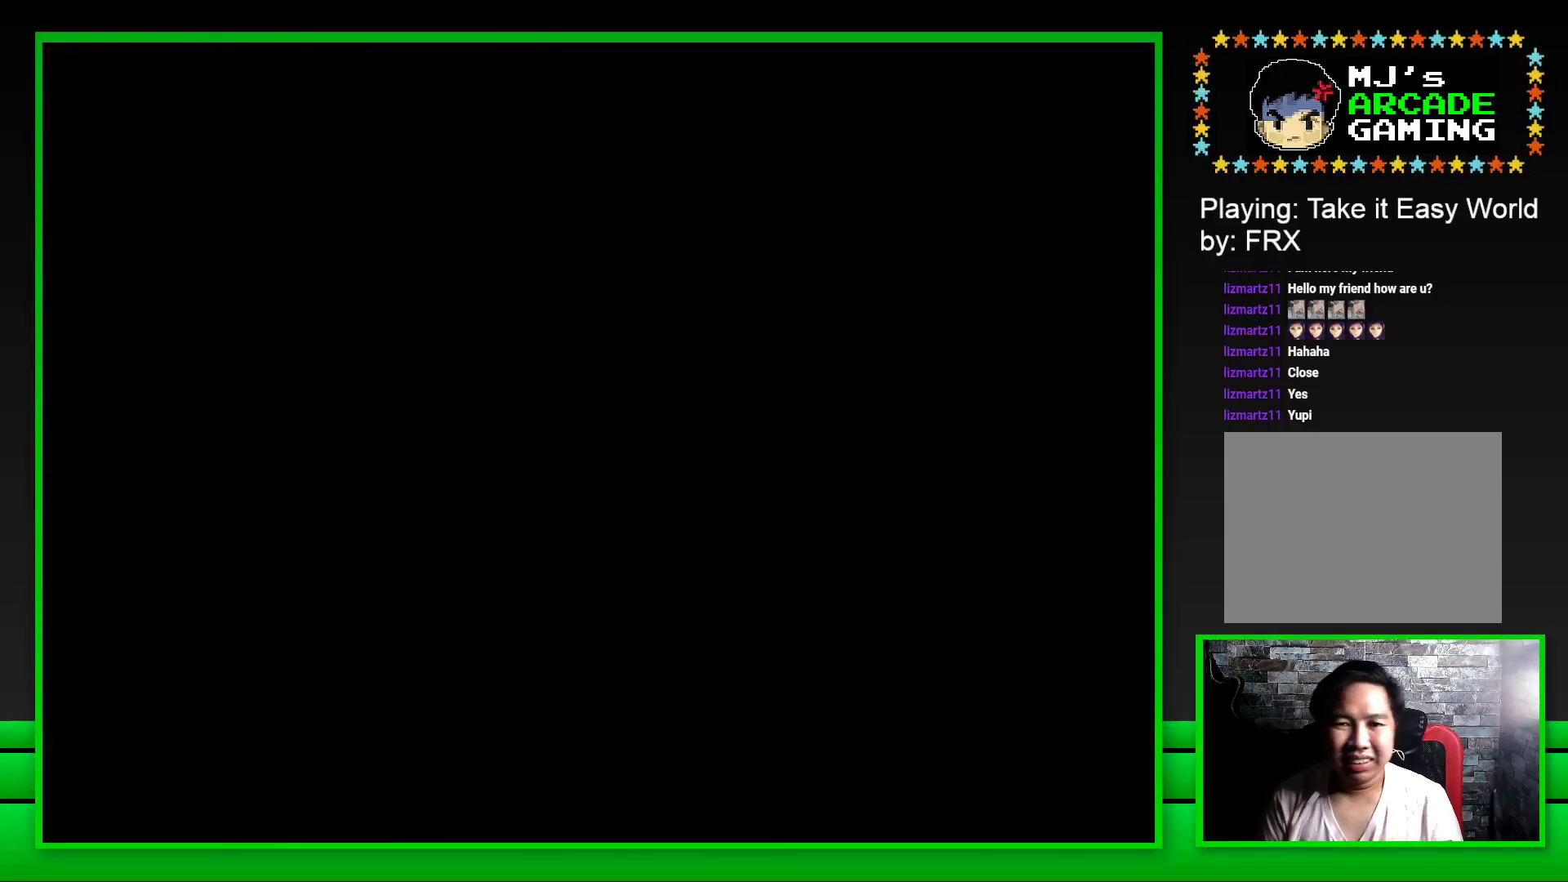
{"buttons": ["SQUARE"], "left_stick": "center", "right_stick": "center", "events": [[33, "CROSS", "up"], [117, "CROSS", "down"], [217, "CROSS", "up"], [350, "SQUARE", "down"]]}
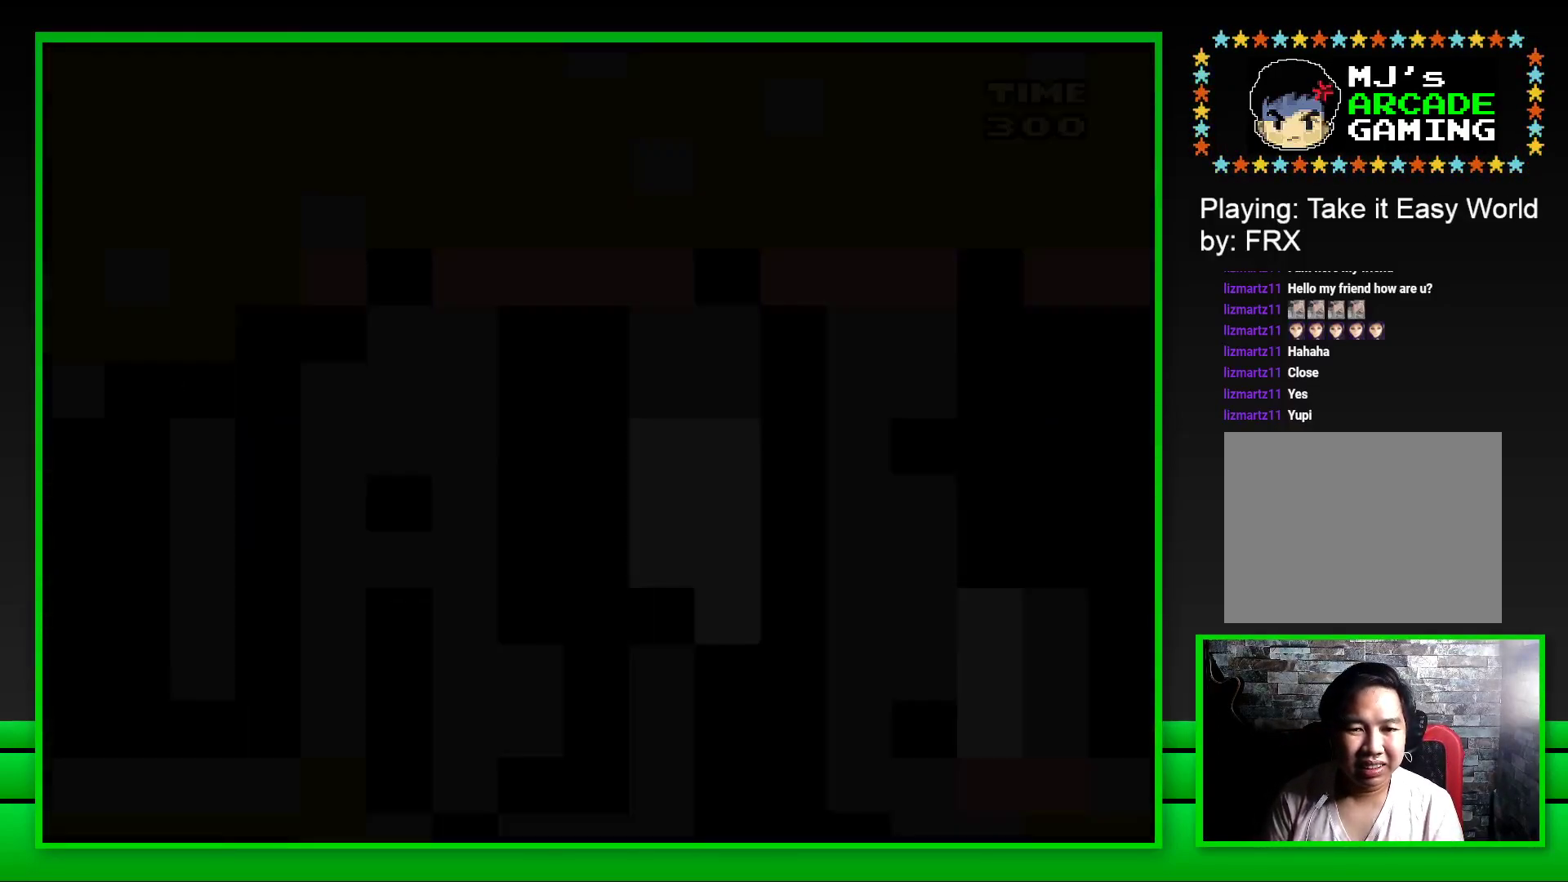
{"buttons": ["SQUARE"], "left_stick": "center", "right_stick": "center", "events": []}
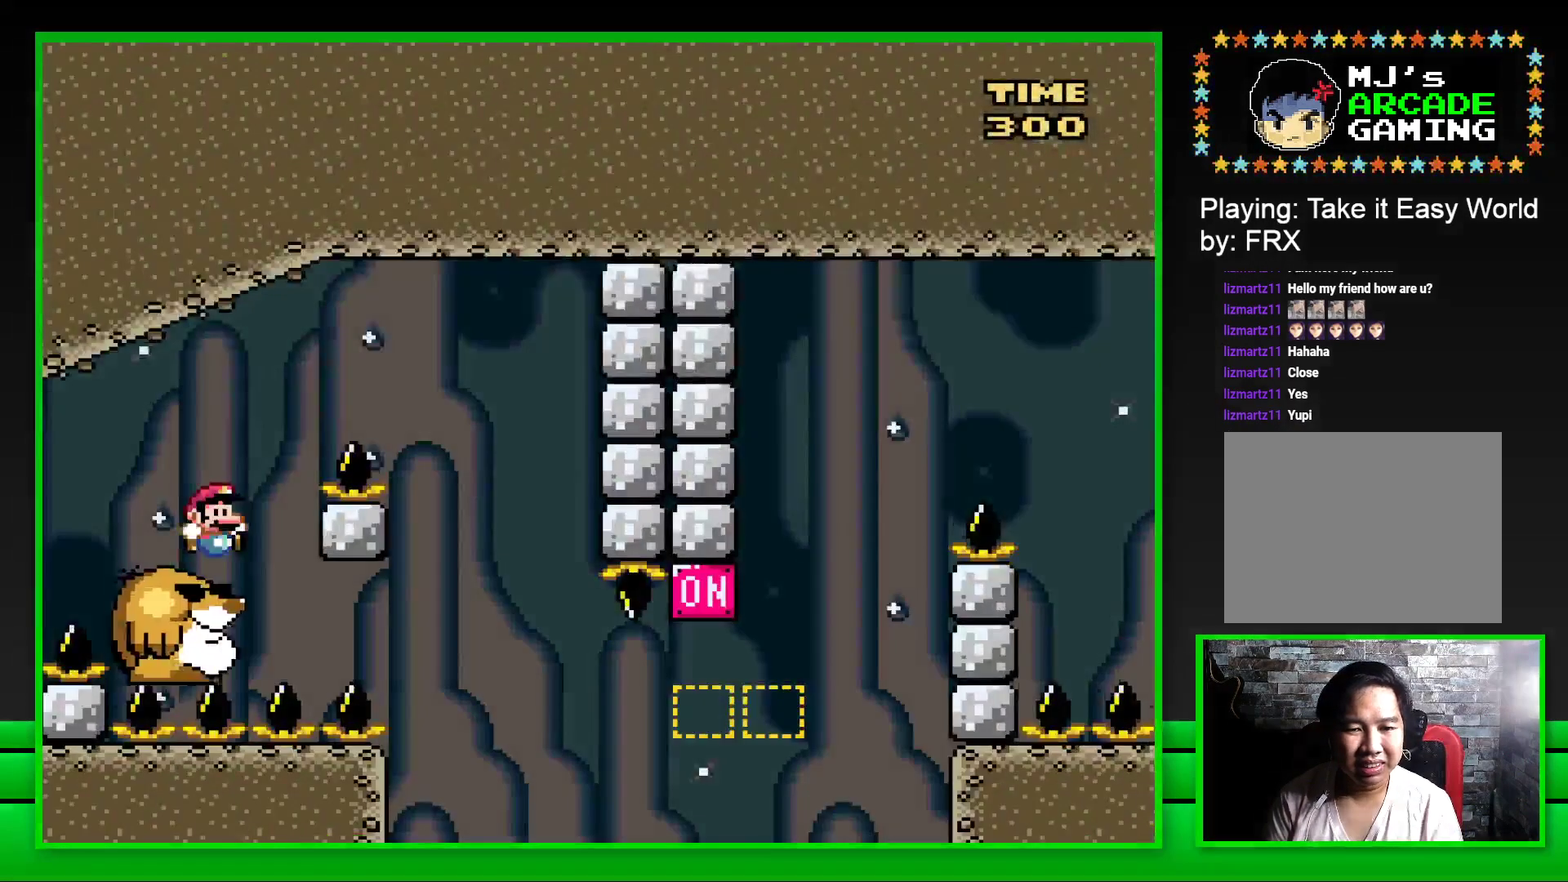
{"buttons": ["SQUARE"], "left_stick": "center", "right_stick": "center", "events": [[17, "DPAD_RIGHT", "down"], [117, "CROSS", "down"], [400, "CROSS", "up"], [450, "DPAD_RIGHT", "up"]]}
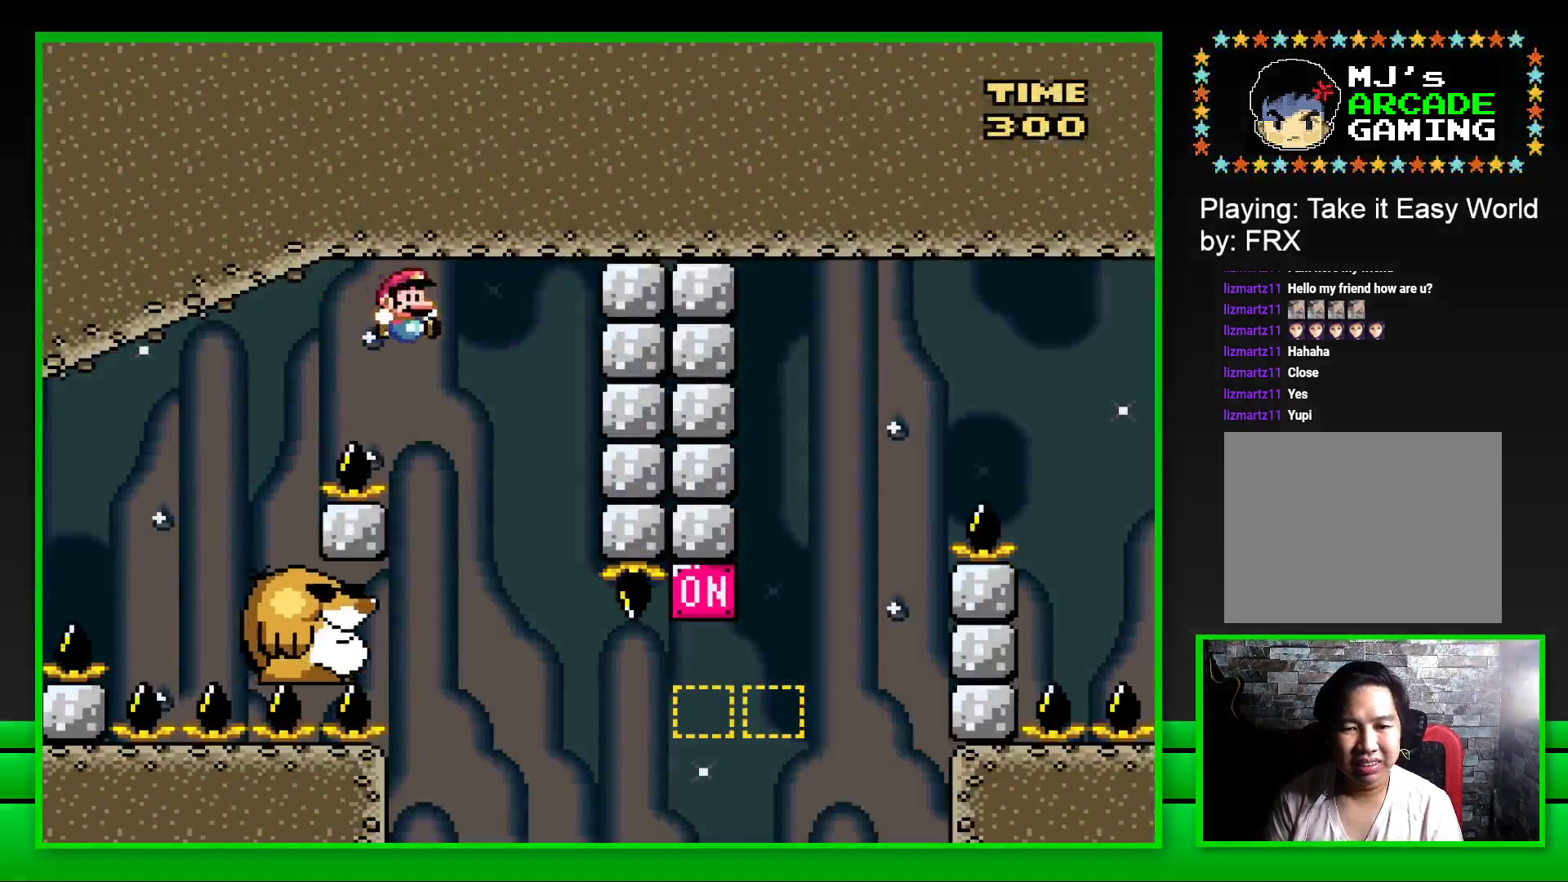
{"buttons": ["SQUARE"], "left_stick": "center", "right_stick": "center", "events": [[33, "DPAD_LEFT", "down"], [267, "DPAD_LEFT", "up"]]}
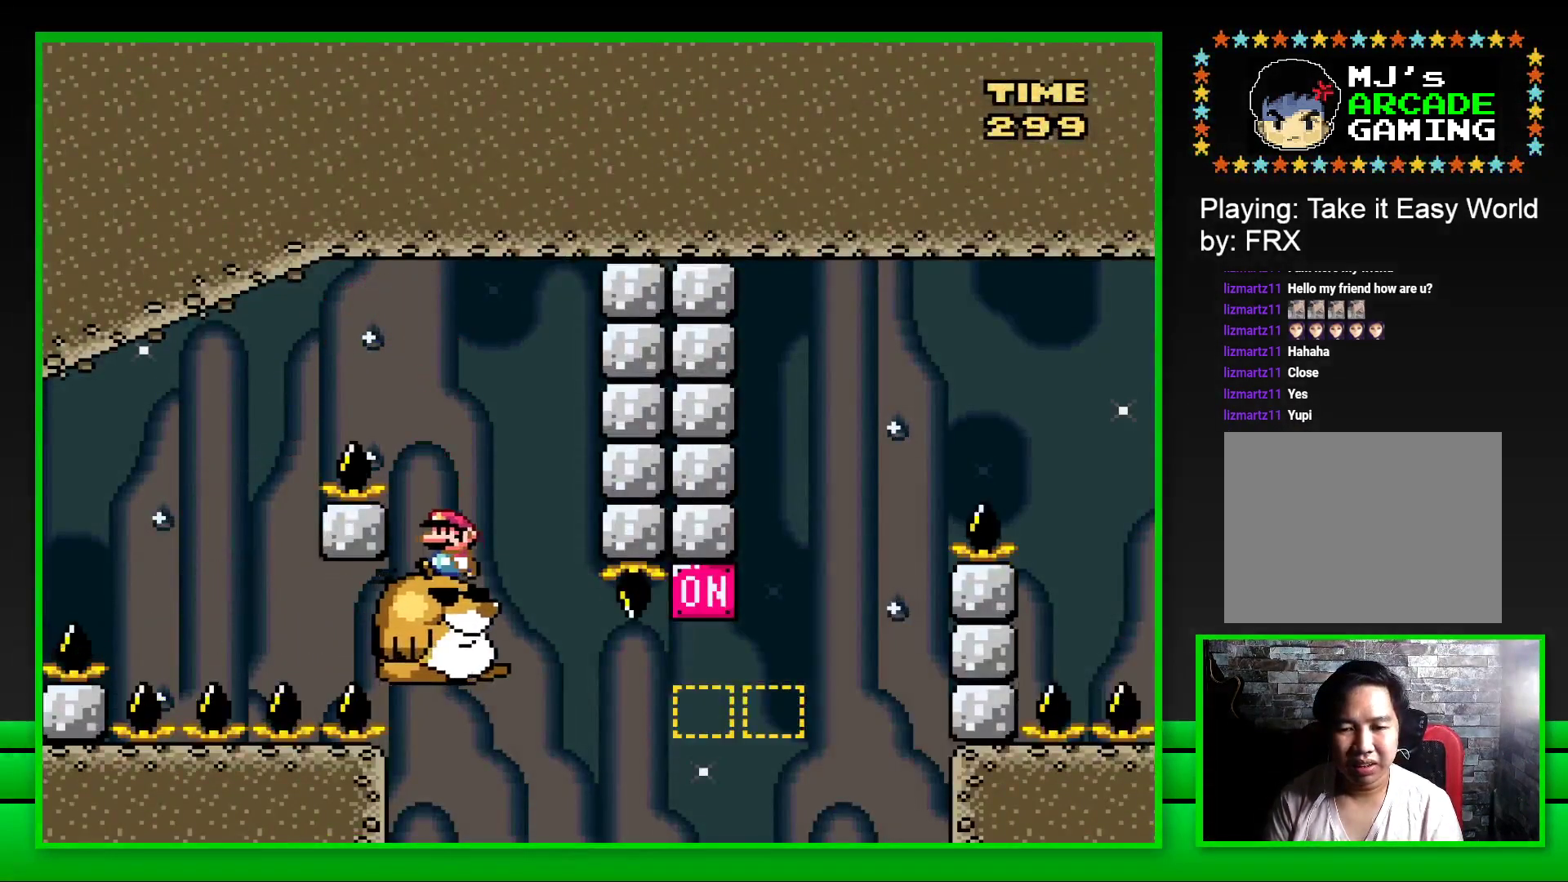
{"buttons": ["CROSS", "SQUARE", "DPAD_RIGHT"], "left_stick": "center", "right_stick": "center", "events": [[317, "DPAD_RIGHT", "down"], [467, "CROSS", "down"]]}
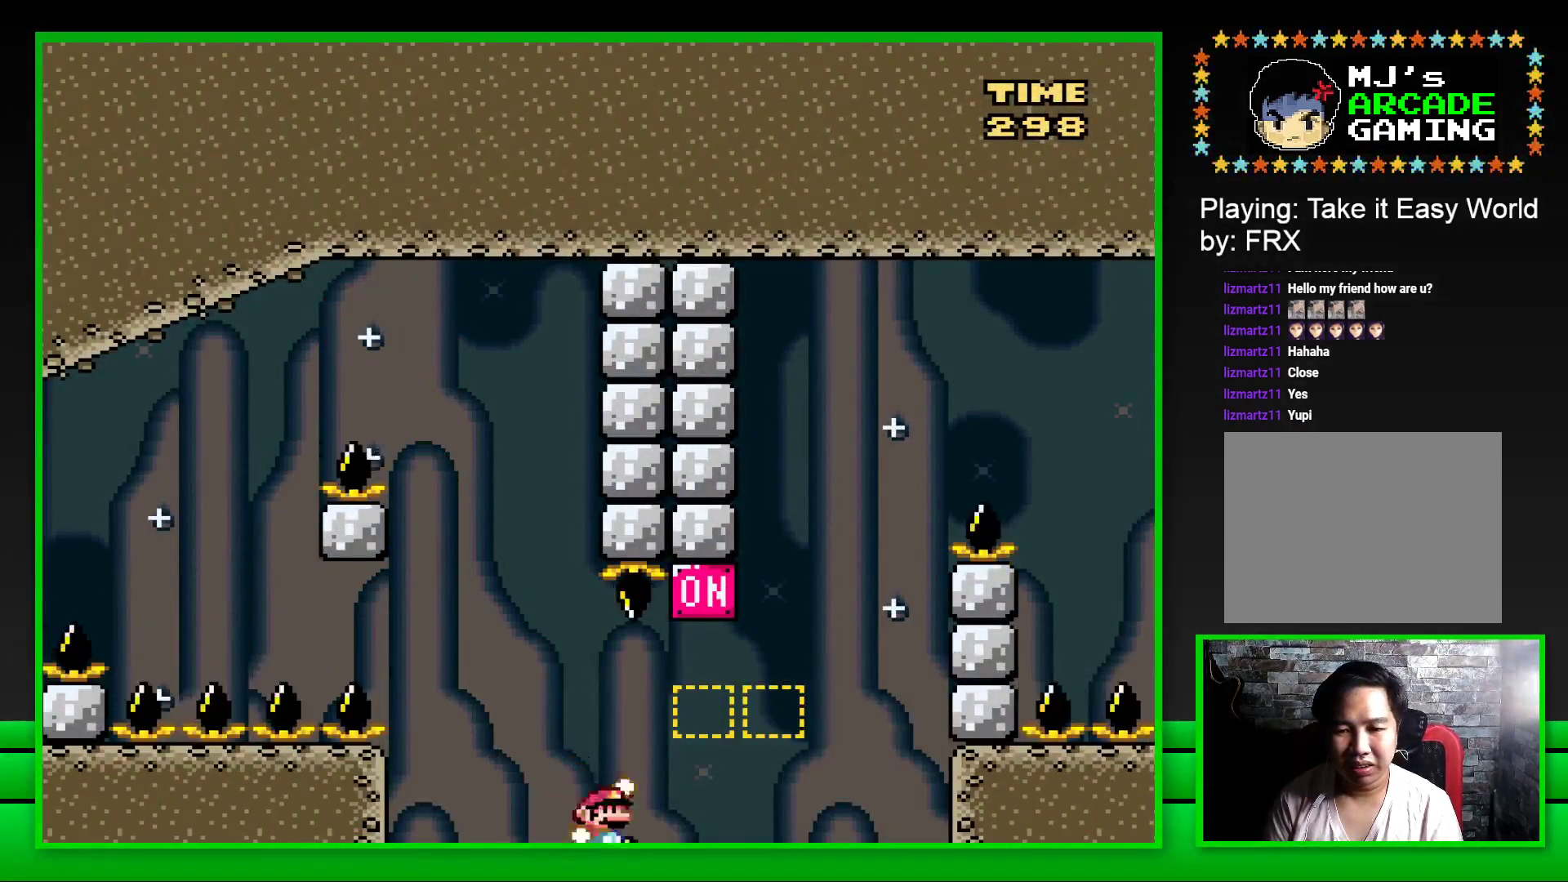
{"buttons": ["CROSS", "SQUARE", "DPAD_RIGHT"], "left_stick": "center", "right_stick": "center", "events": [[200, "CROSS", "up"], [333, "CROSS", "down"]]}
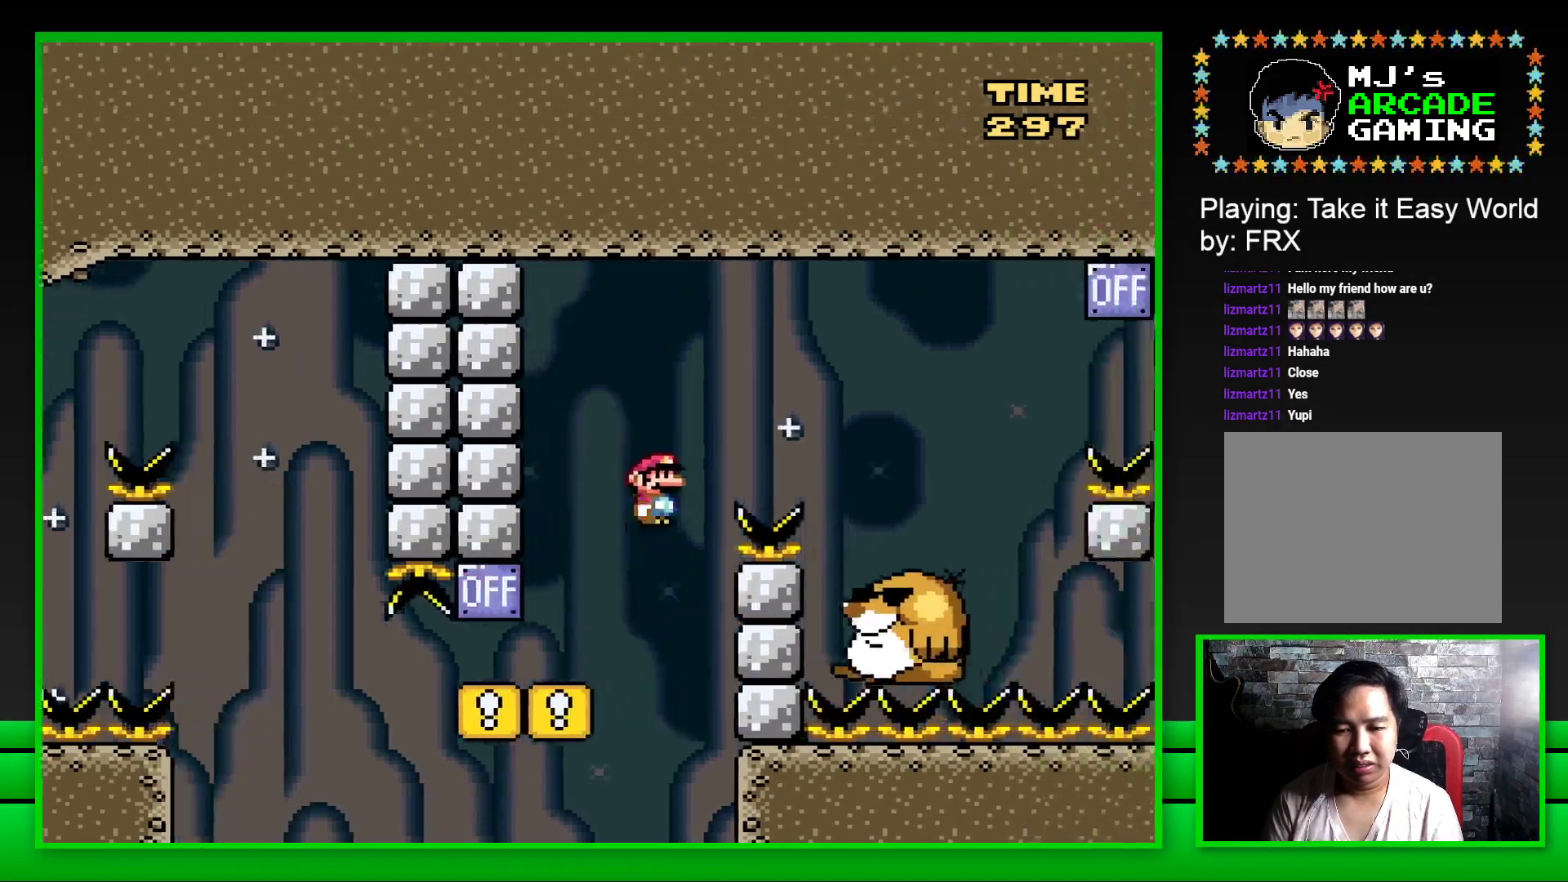
{"buttons": ["SQUARE", "DPAD_LEFT"], "left_stick": "center", "right_stick": "center", "events": [[200, "CROSS", "up"], [333, "DPAD_RIGHT", "up"], [450, "DPAD_LEFT", "down"]]}
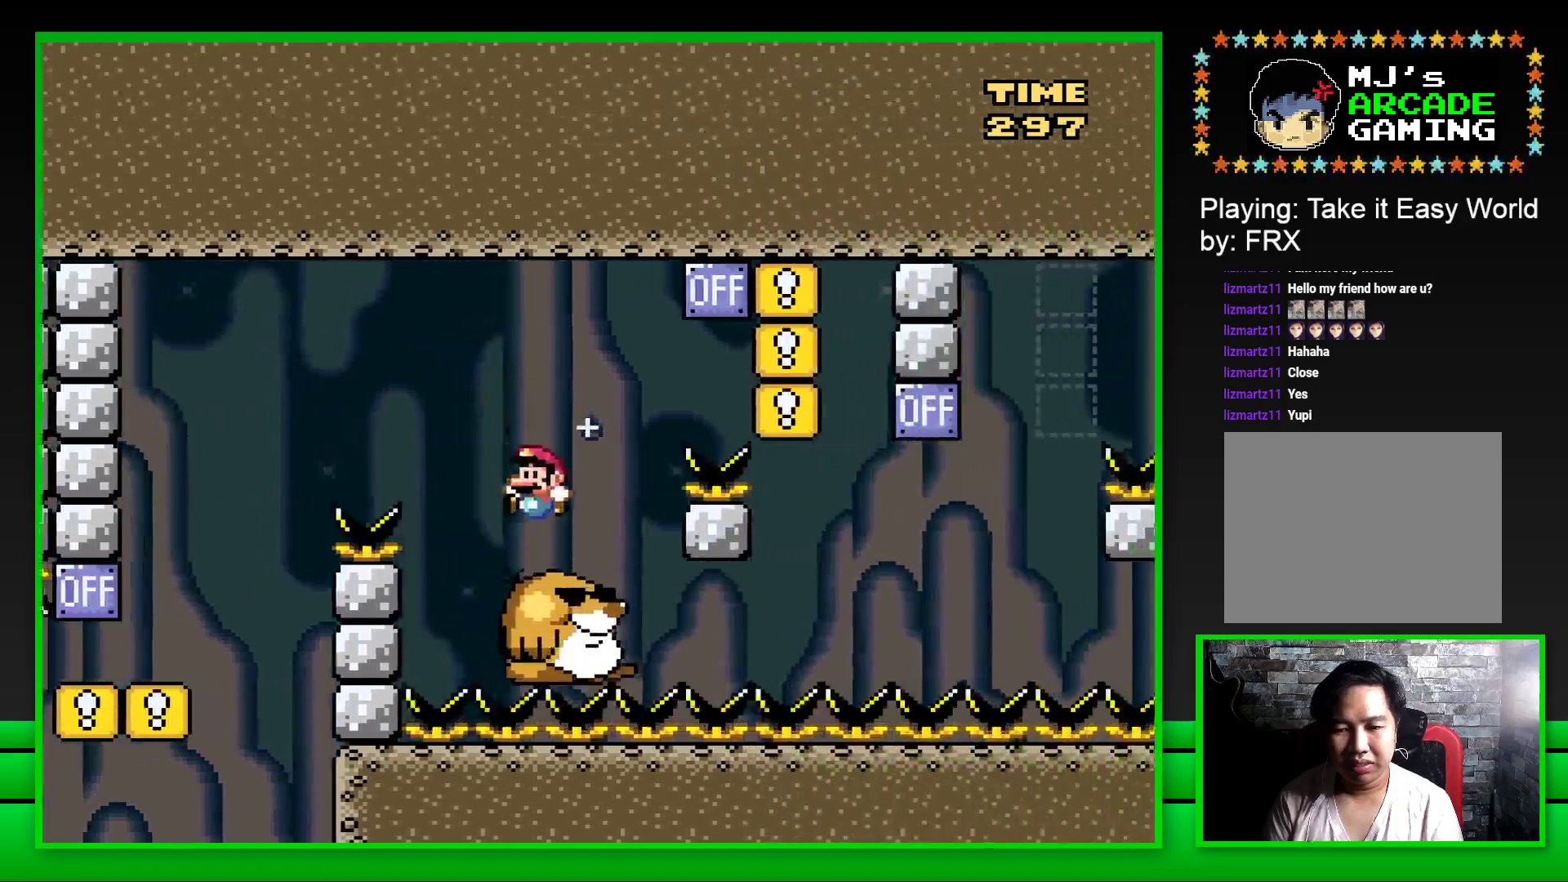
{"buttons": ["CROSS", "SQUARE", "DPAD_RIGHT"], "left_stick": "center", "right_stick": "center", "events": [[83, "DPAD_LEFT", "up"], [150, "DPAD_RIGHT", "down"], [200, "CROSS", "down"]]}
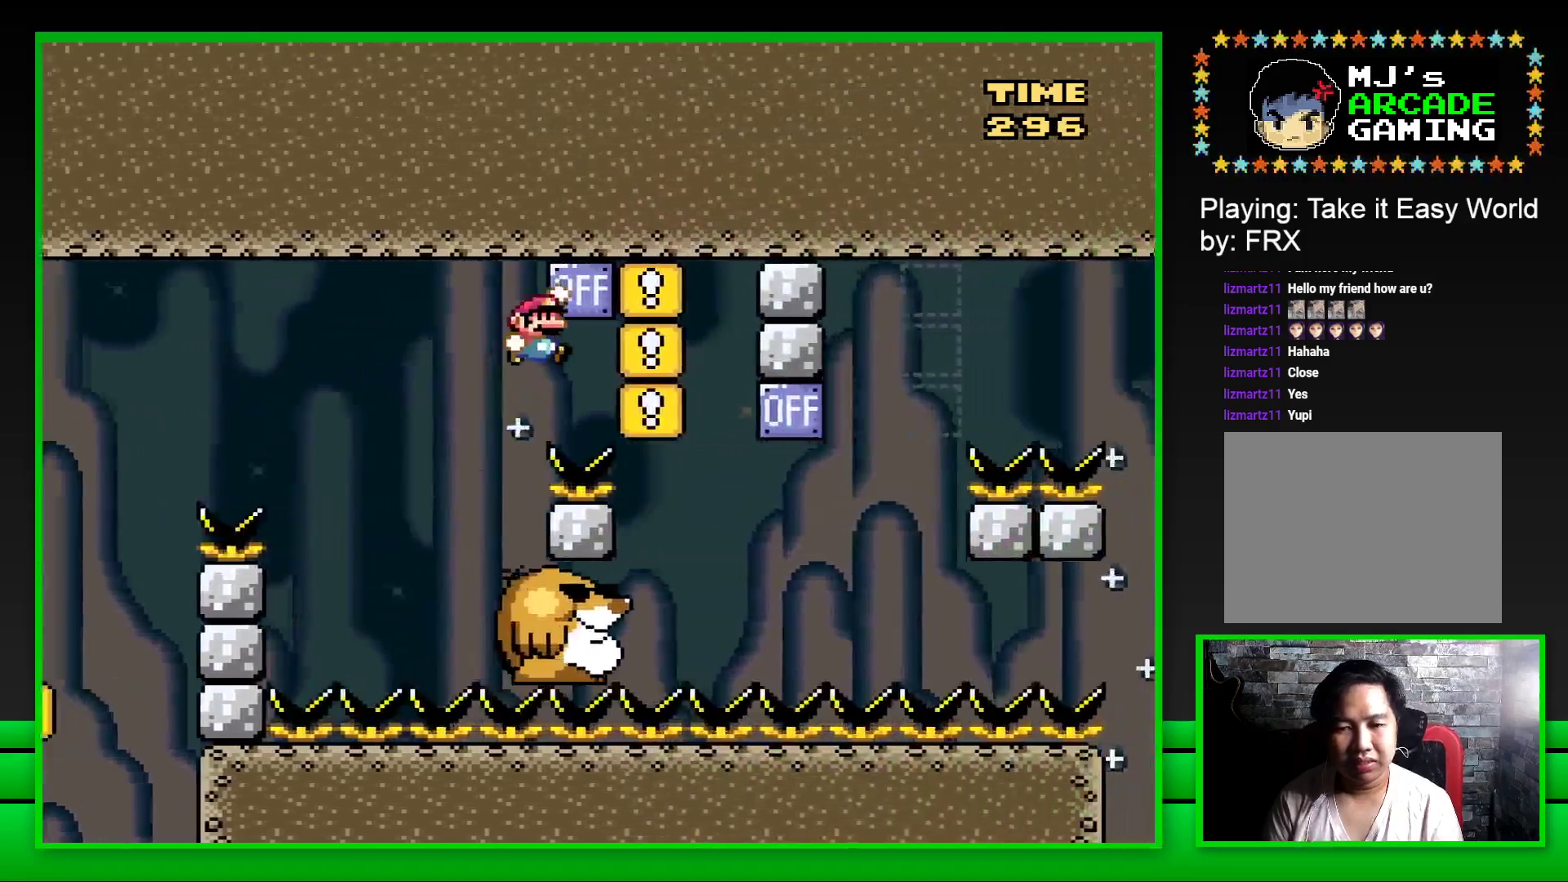
{"buttons": ["SQUARE"], "left_stick": "center", "right_stick": "center", "events": [[17, "CROSS", "up"], [67, "DPAD_RIGHT", "up"], [167, "DPAD_LEFT", "down"], [333, "DPAD_LEFT", "up"]]}